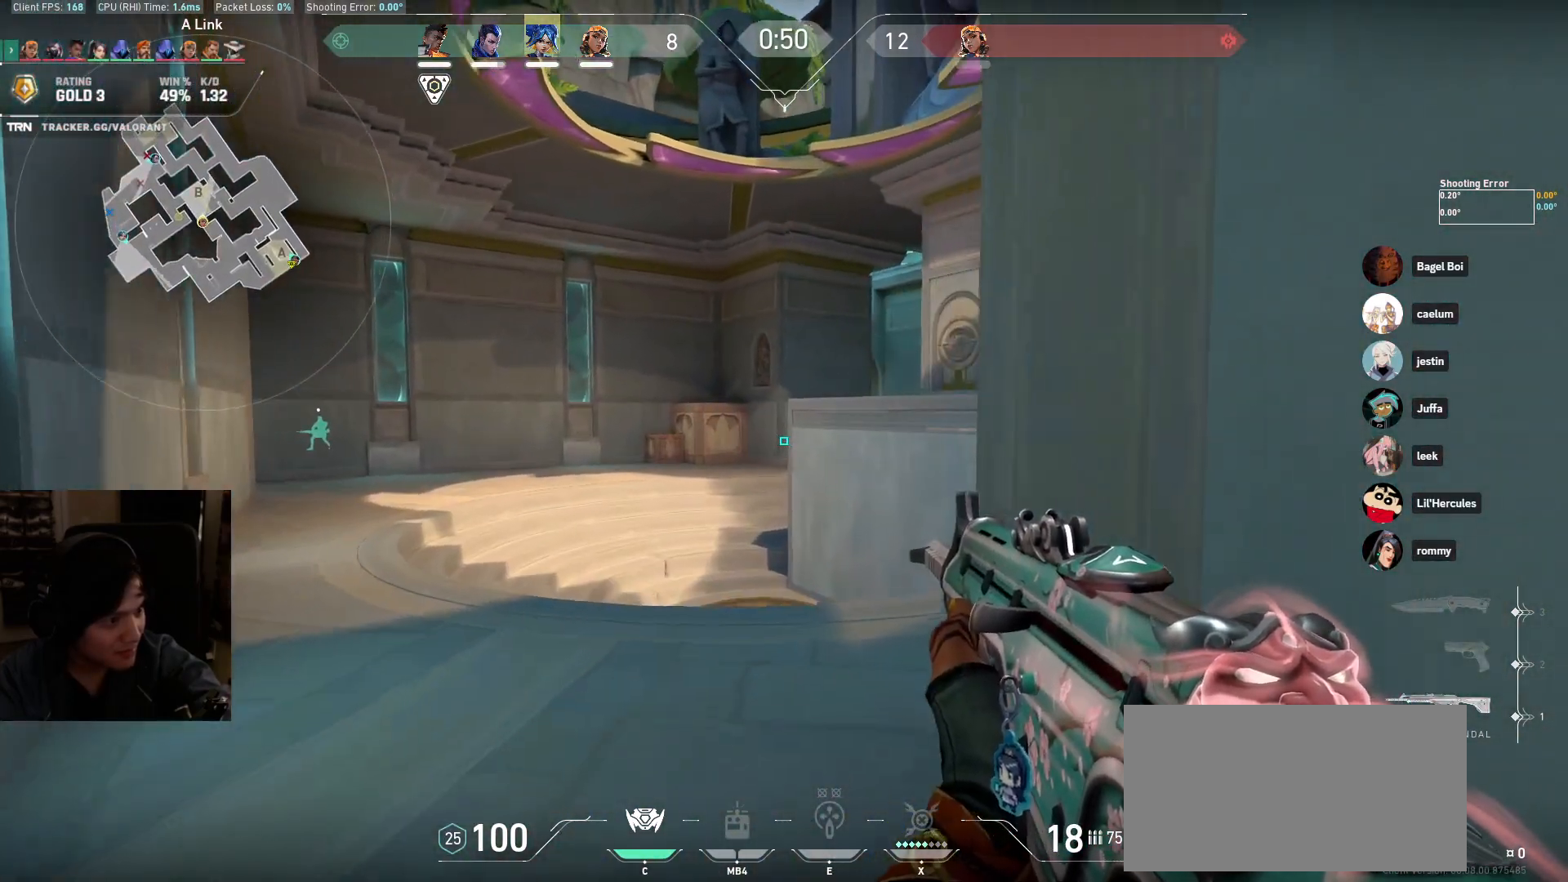
Gameplay with keyboard and mouse; each line is a JSON object with the keys and mouse buttons held at the frame after it. "events" lists presses ("down") and releases ("up") of "a", "ctrl", "d", "e", "q", "s", "shift", "space", "w", "mouse_left", "mouse_wheel", "mouse_right", "mouse_mb4" and "mouse_mb5" between this image and that frame as [ms after this image, input, new state], when the widget could be followed in between. "mouse_left", "mouse_wheel", "mouse_right", "mouse_mb4", "mouse_mb5" = the "left", "wheel", "right", "mb4", "mb5" buttons of the "mouse" list. No other keys are recorded. "wheel" means that the mouse wheel is clicked or scrolled. Mouse movement is not recorded.
{"keys": ["shift", "w"], "mouse": [], "events": []}
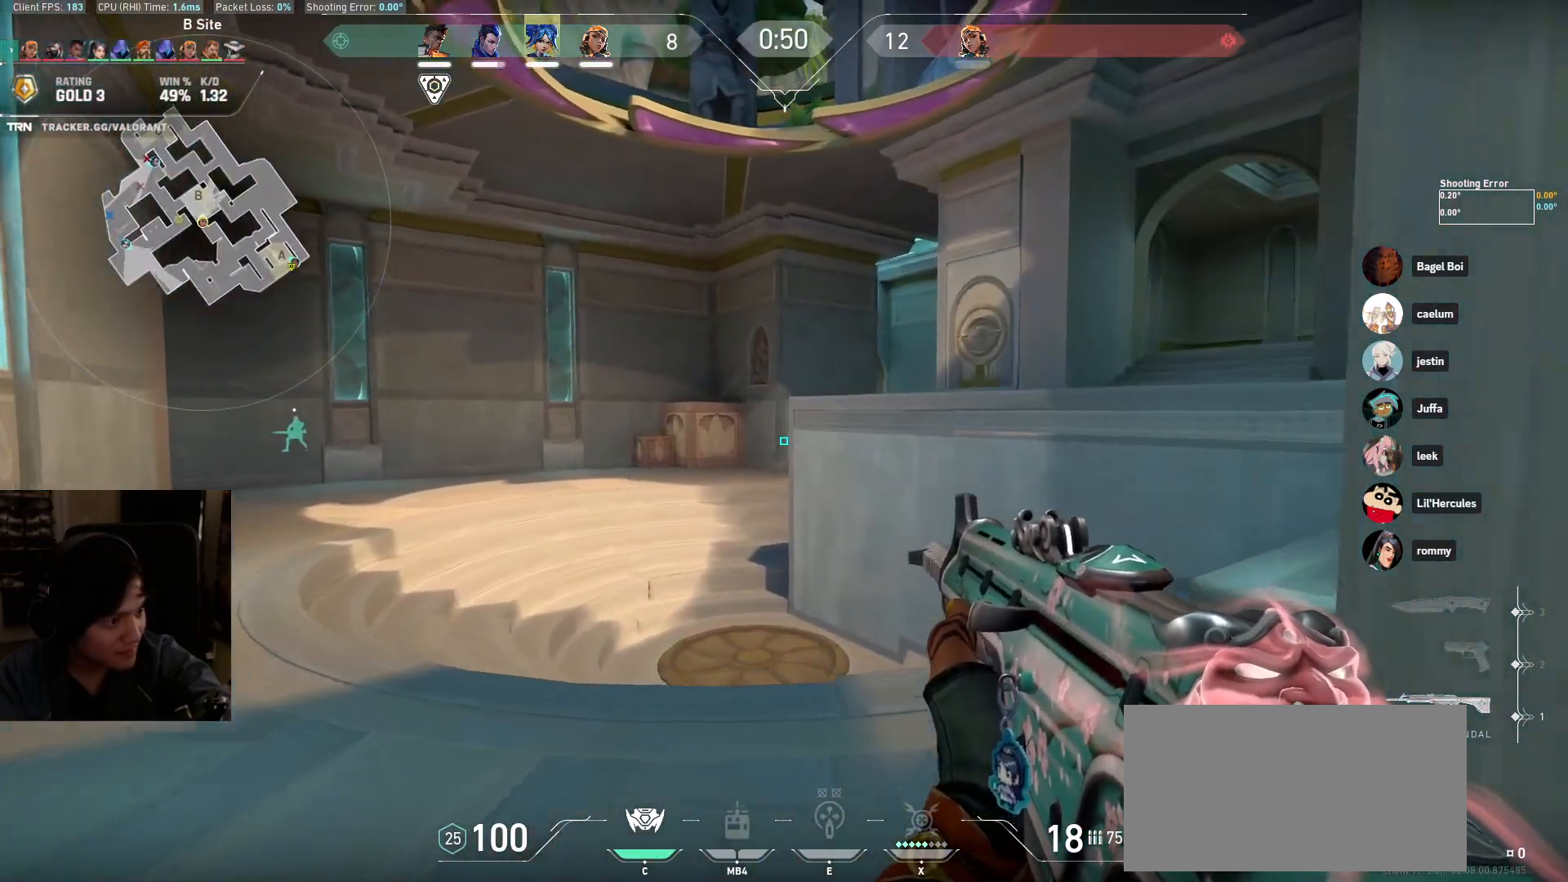
{"keys": ["shift", "w"], "mouse": [], "events": []}
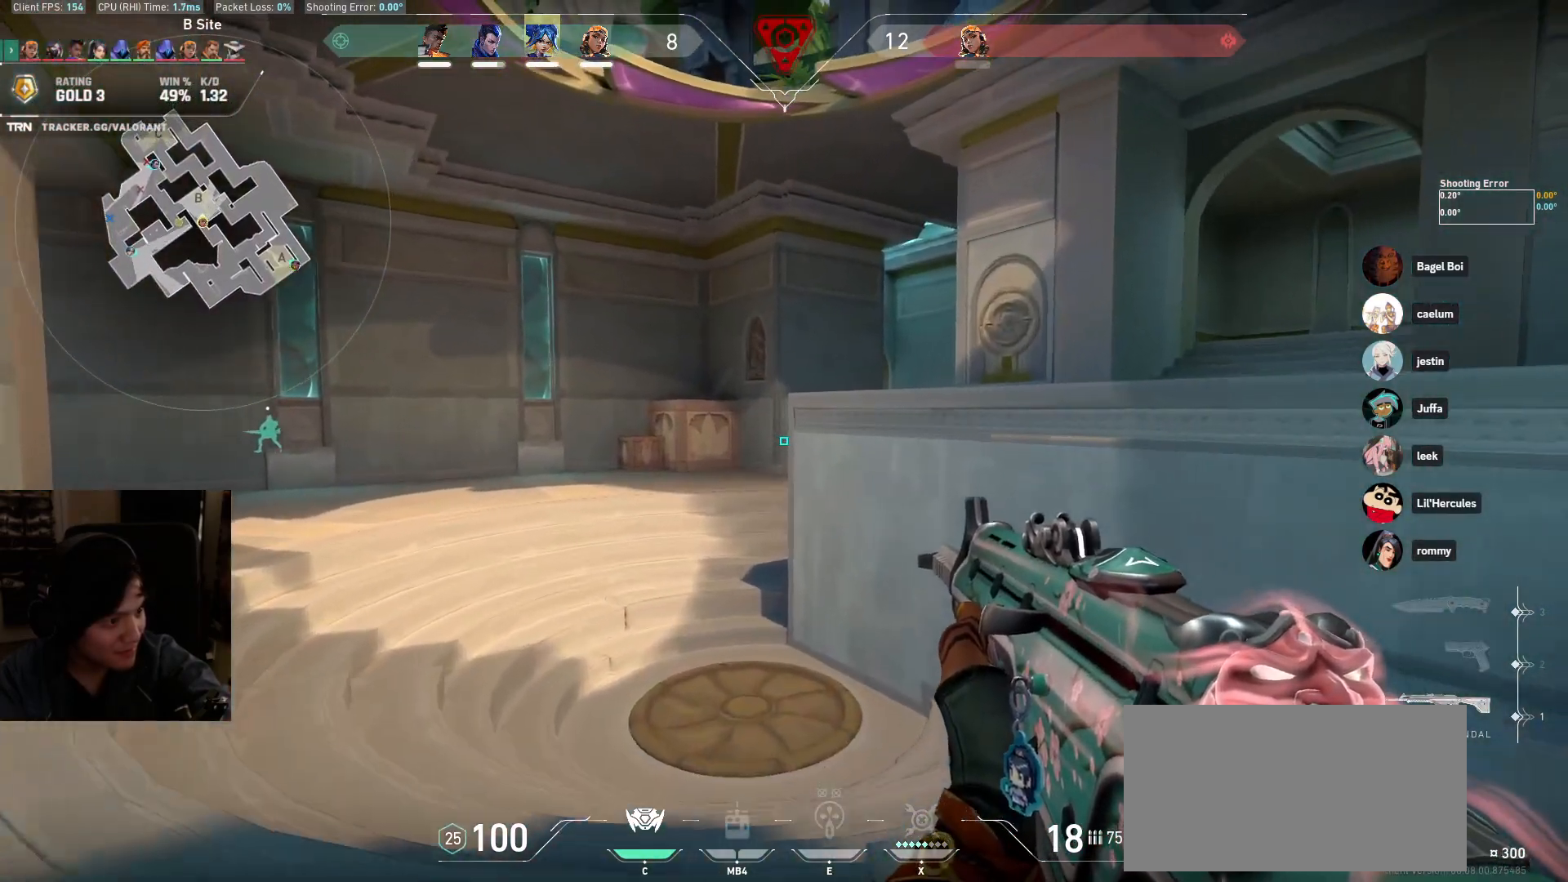
{"keys": ["shift", "w"], "mouse": [], "events": []}
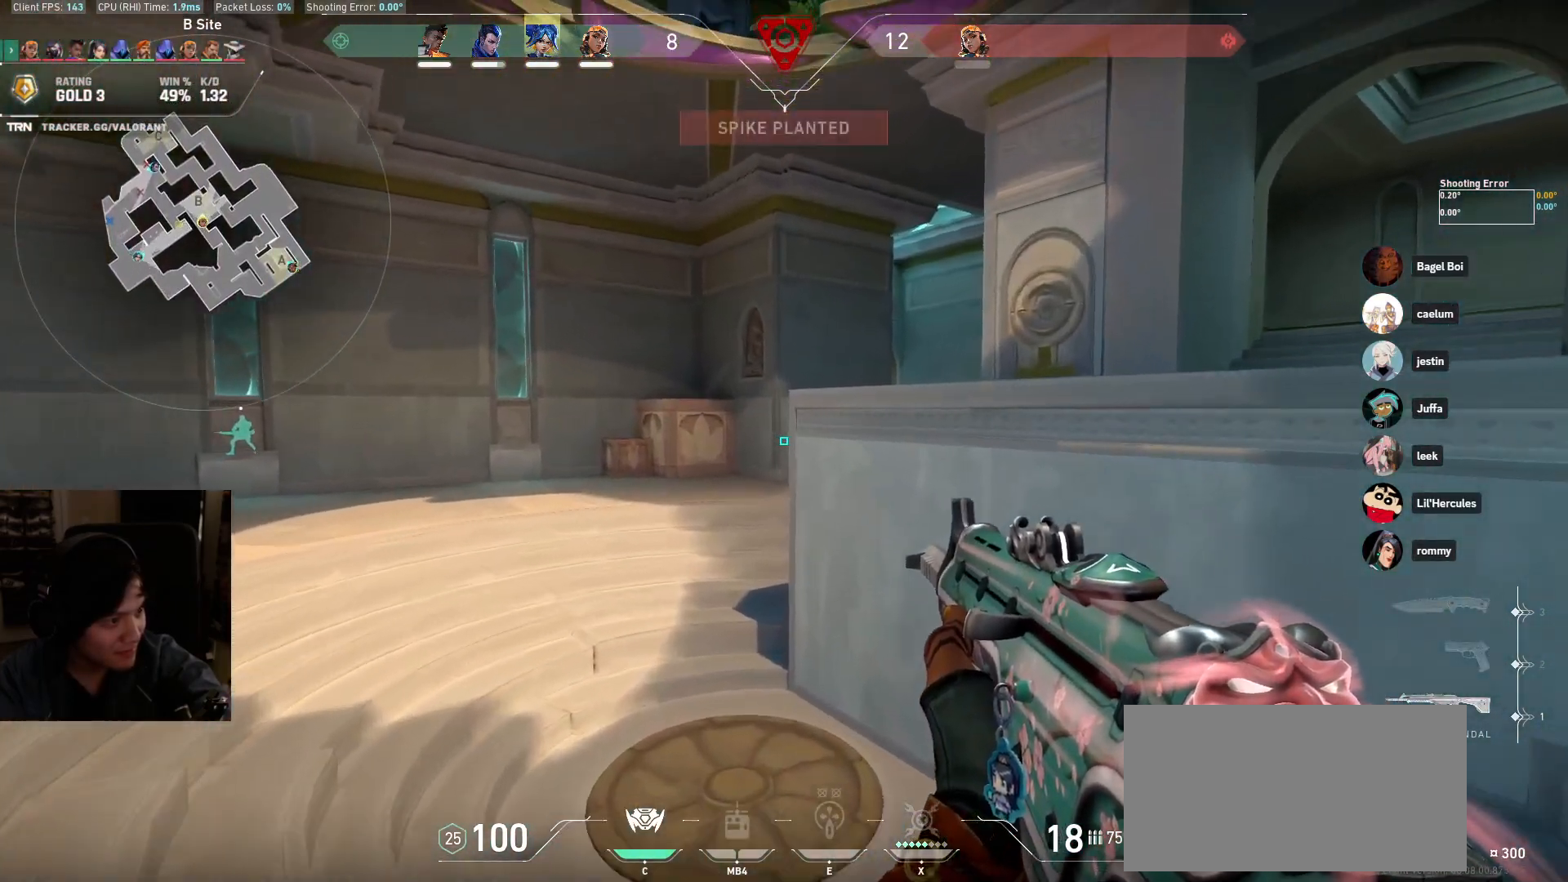
{"keys": ["shift", "w"], "mouse": [], "events": []}
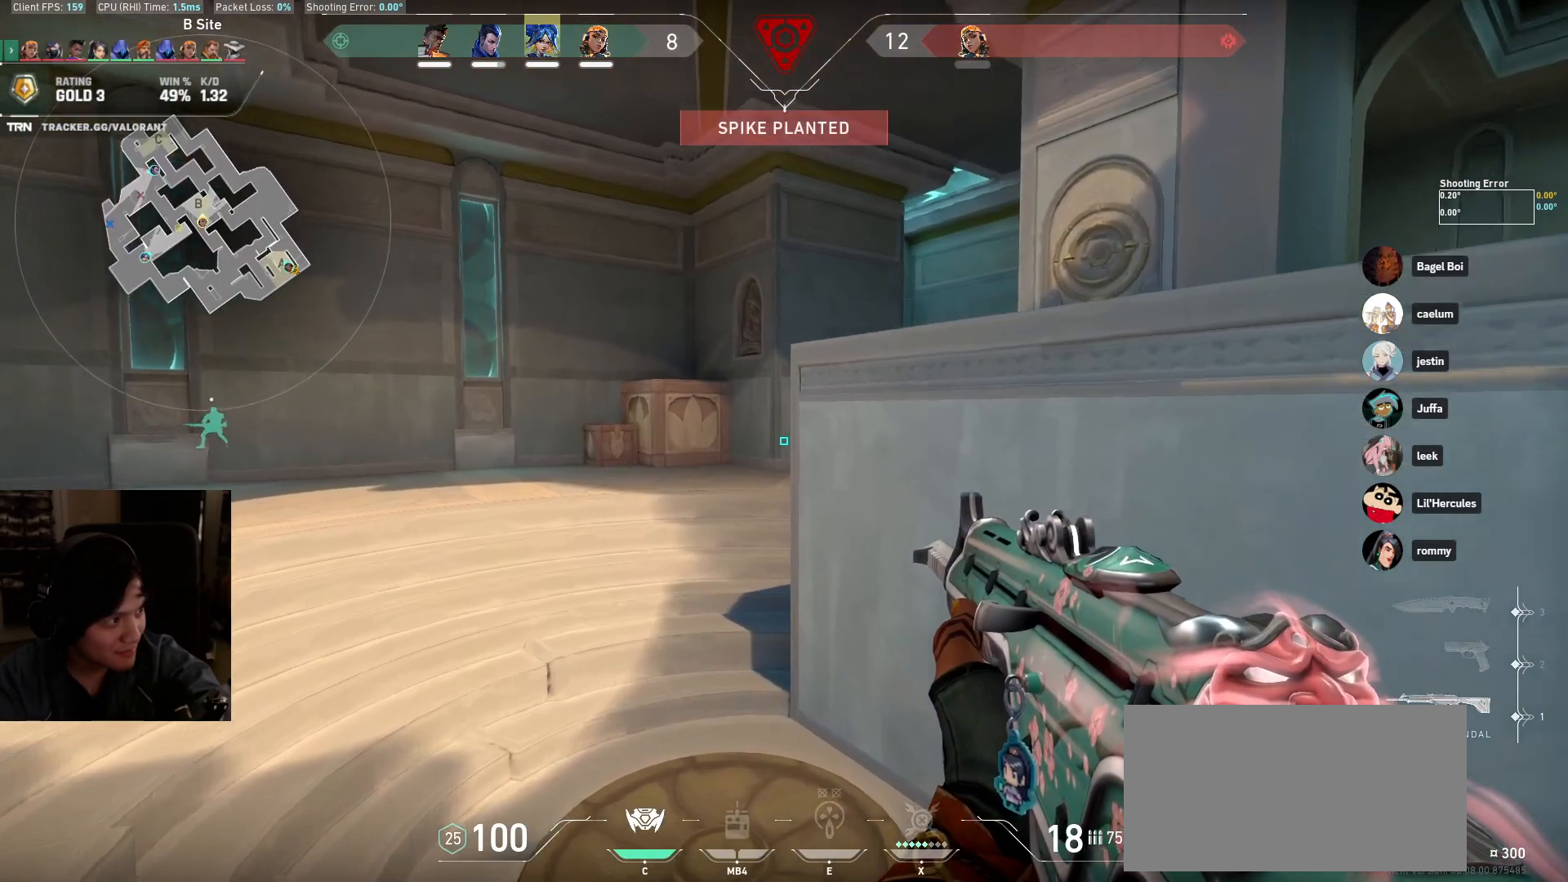
{"keys": ["a", "shift", "w"], "mouse": [], "events": [[500, "a", "down"]]}
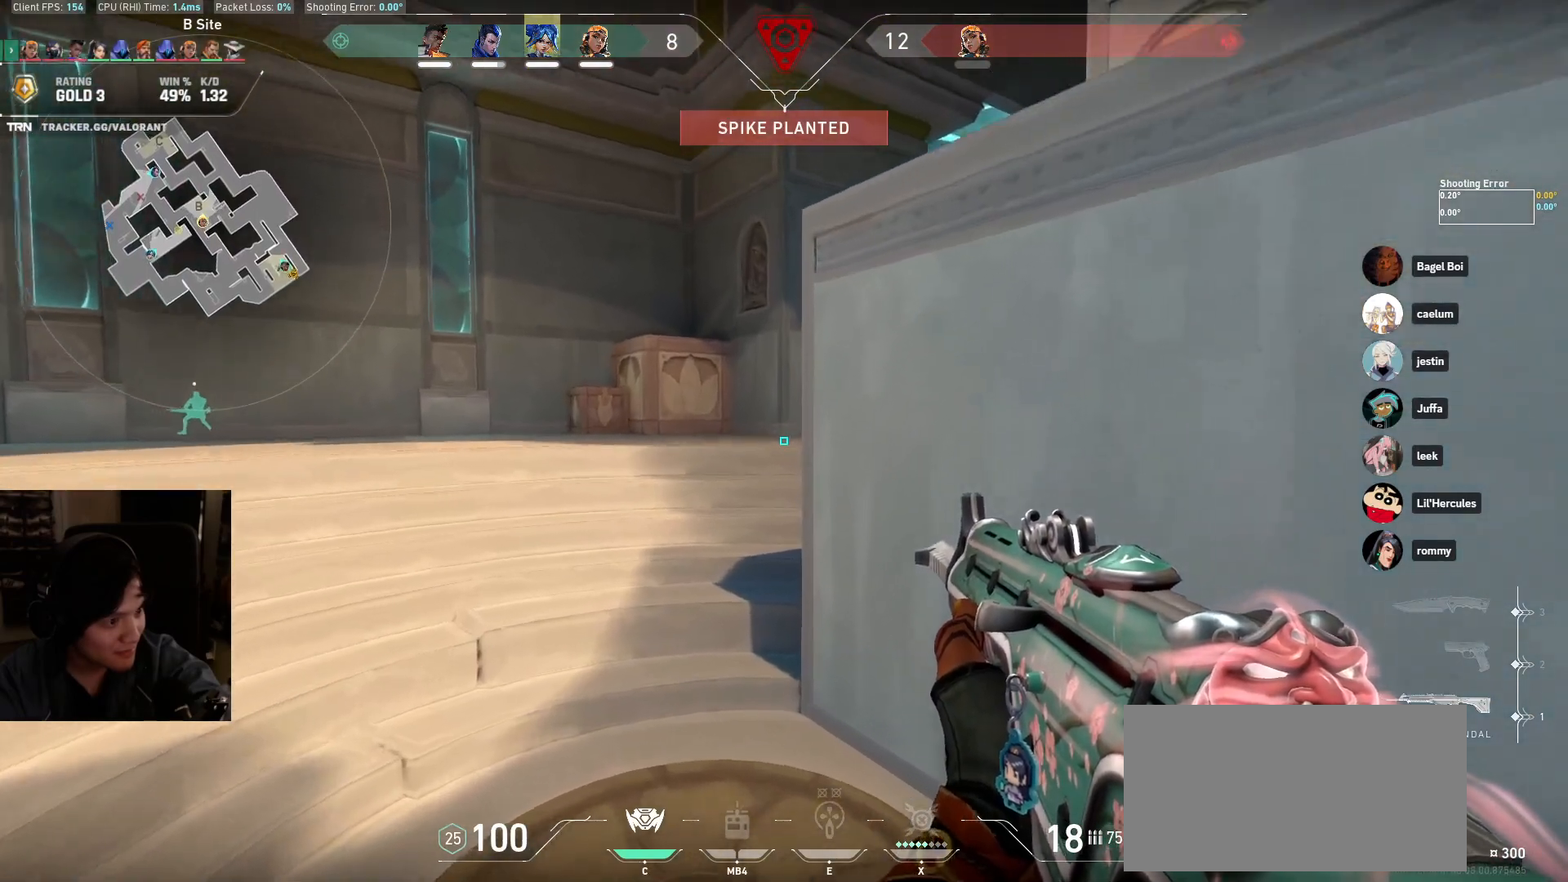
{"keys": ["d", "shift"], "mouse": [], "events": [[333, "a", "up"], [367, "d", "down"], [467, "w", "up"]]}
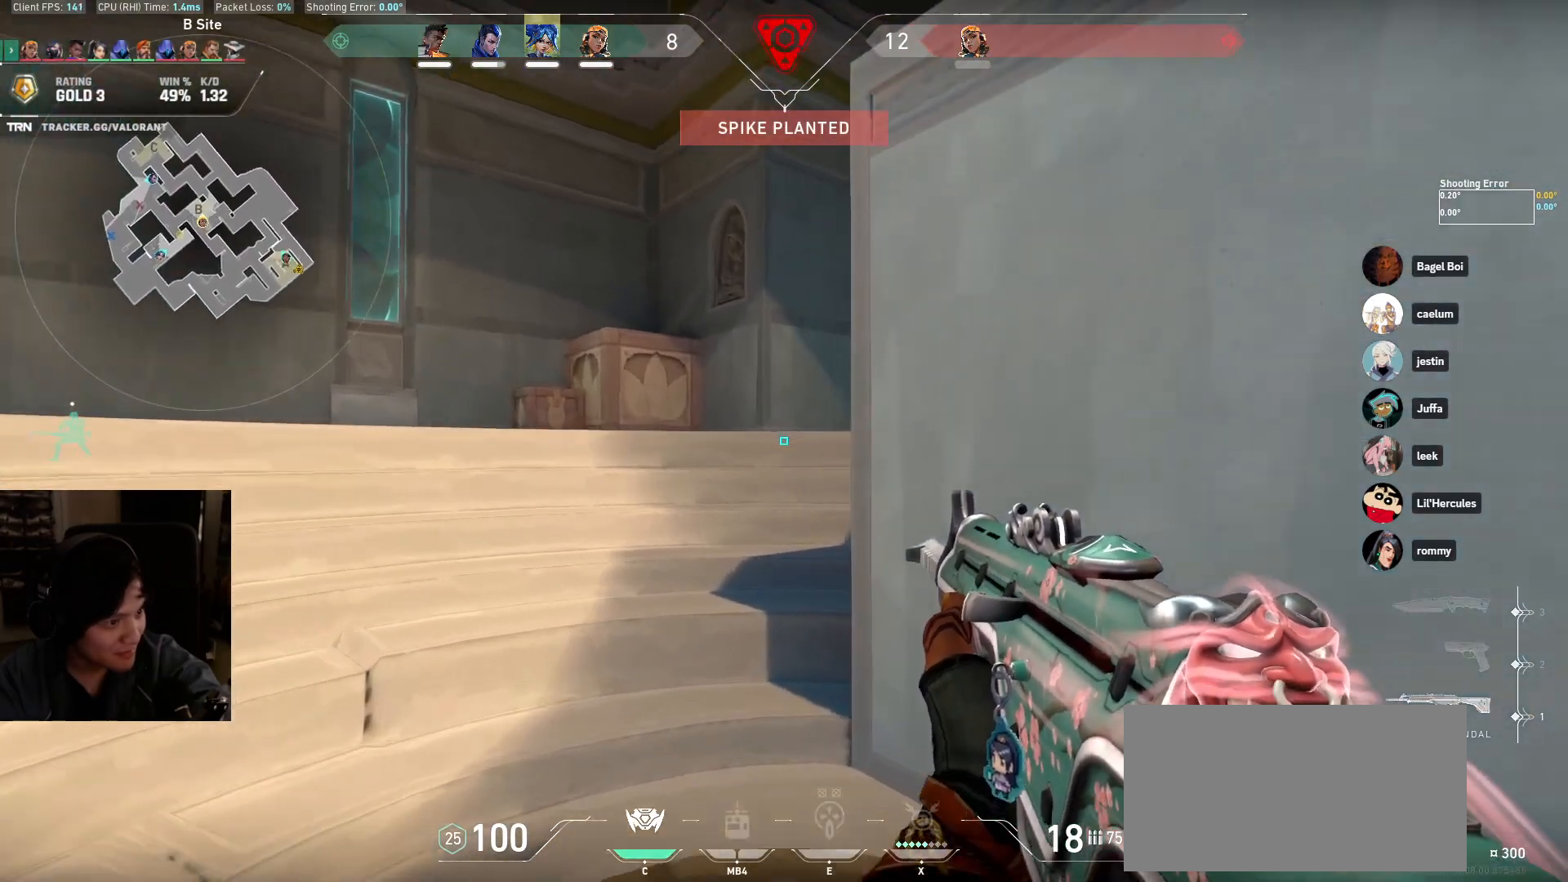
{"keys": ["d", "shift"], "mouse": [], "events": []}
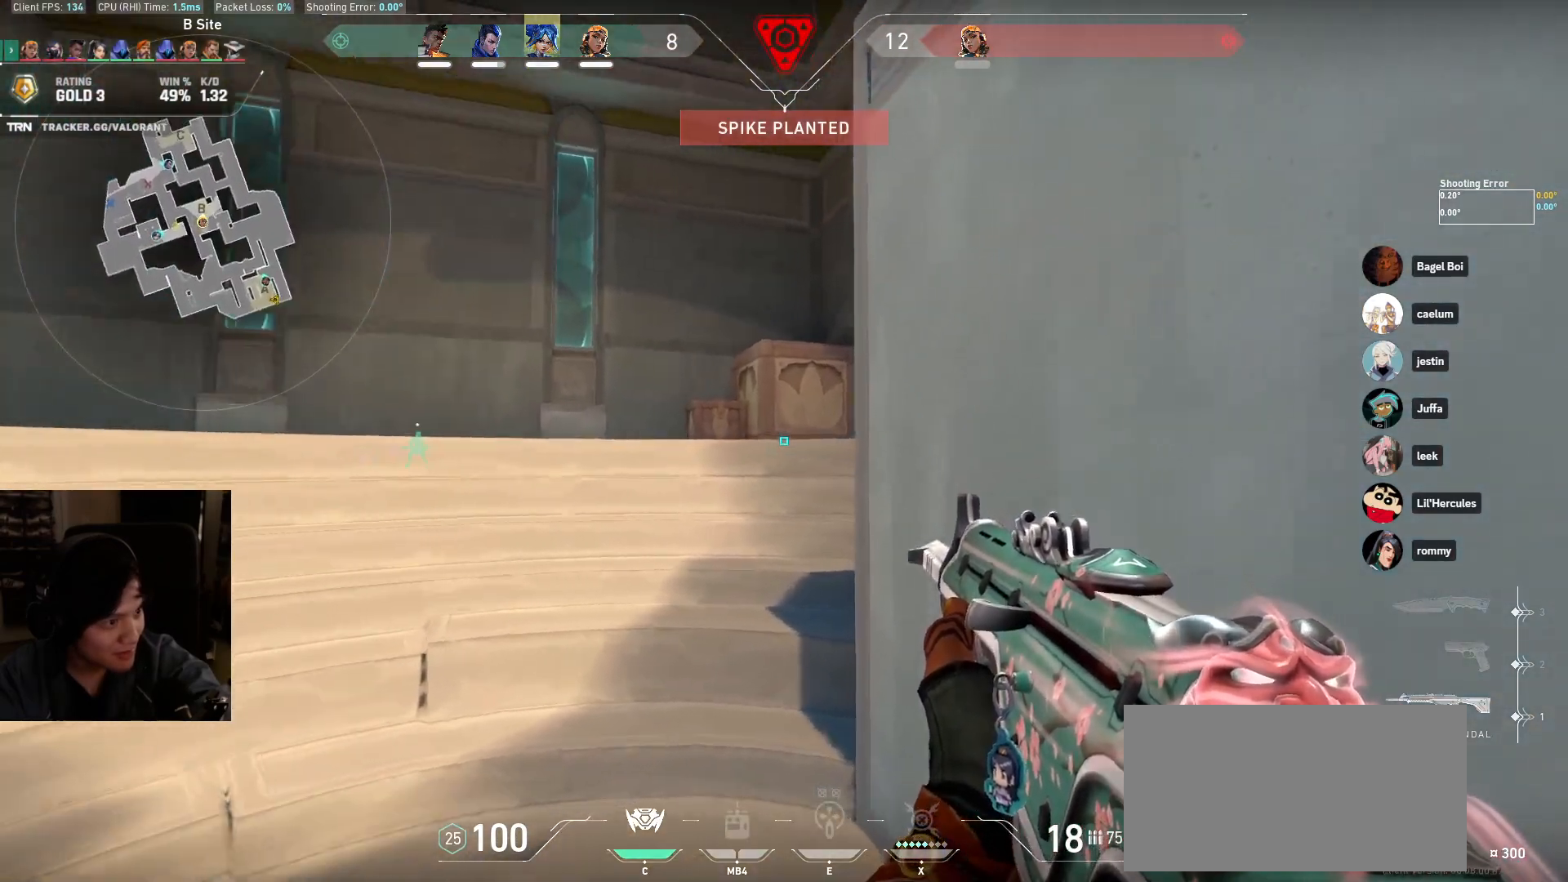
{"keys": ["shift"], "mouse": [], "events": [[117, "w", "down"], [150, "d", "up"], [300, "w", "up"]]}
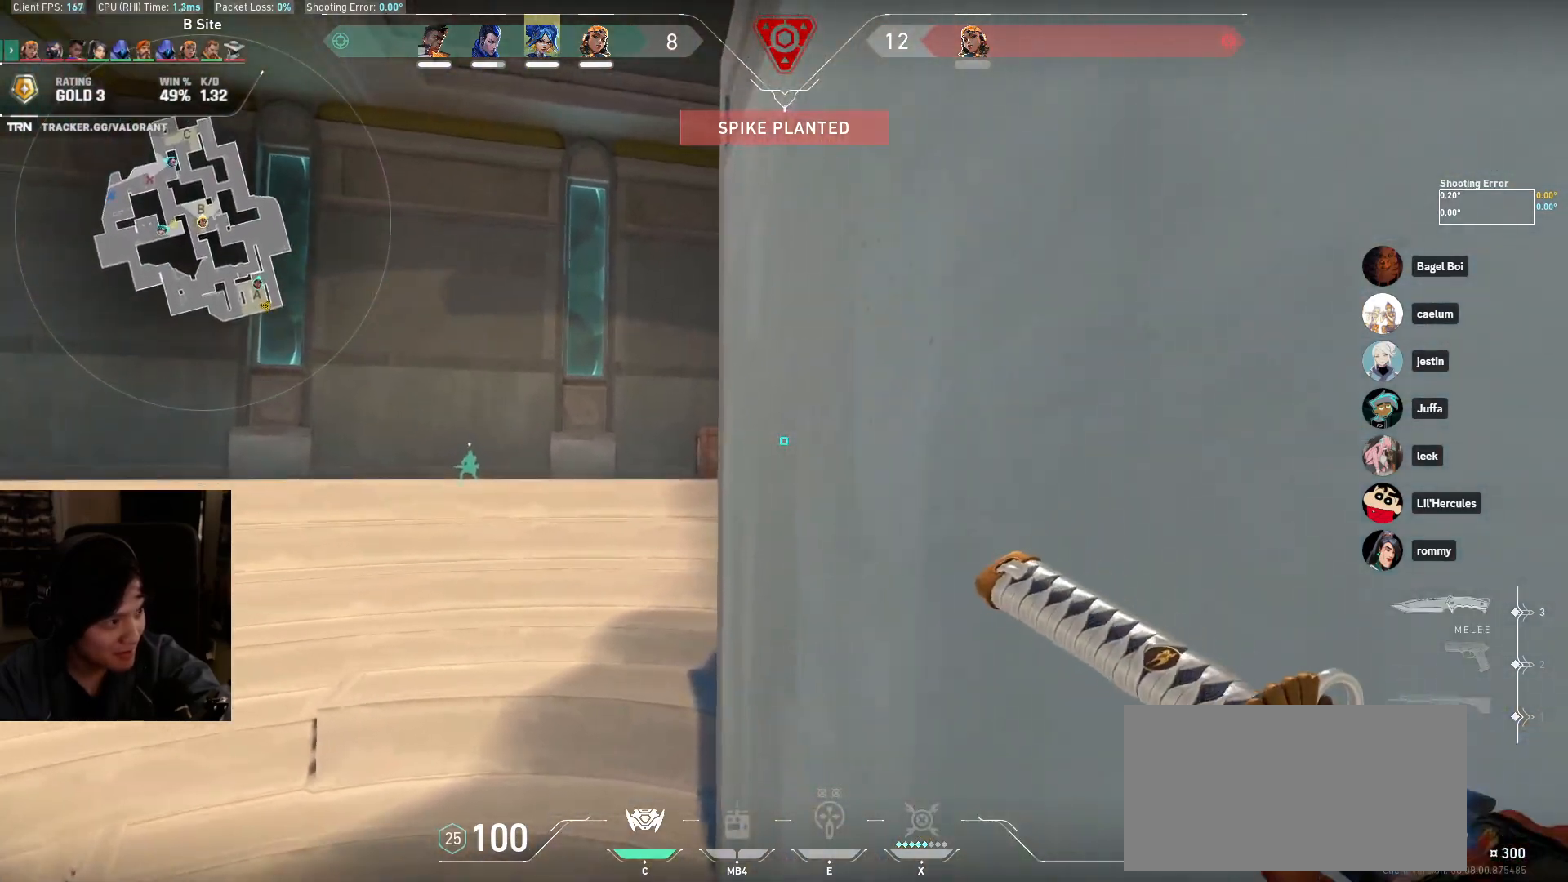
{"keys": ["shift"], "mouse": [], "events": []}
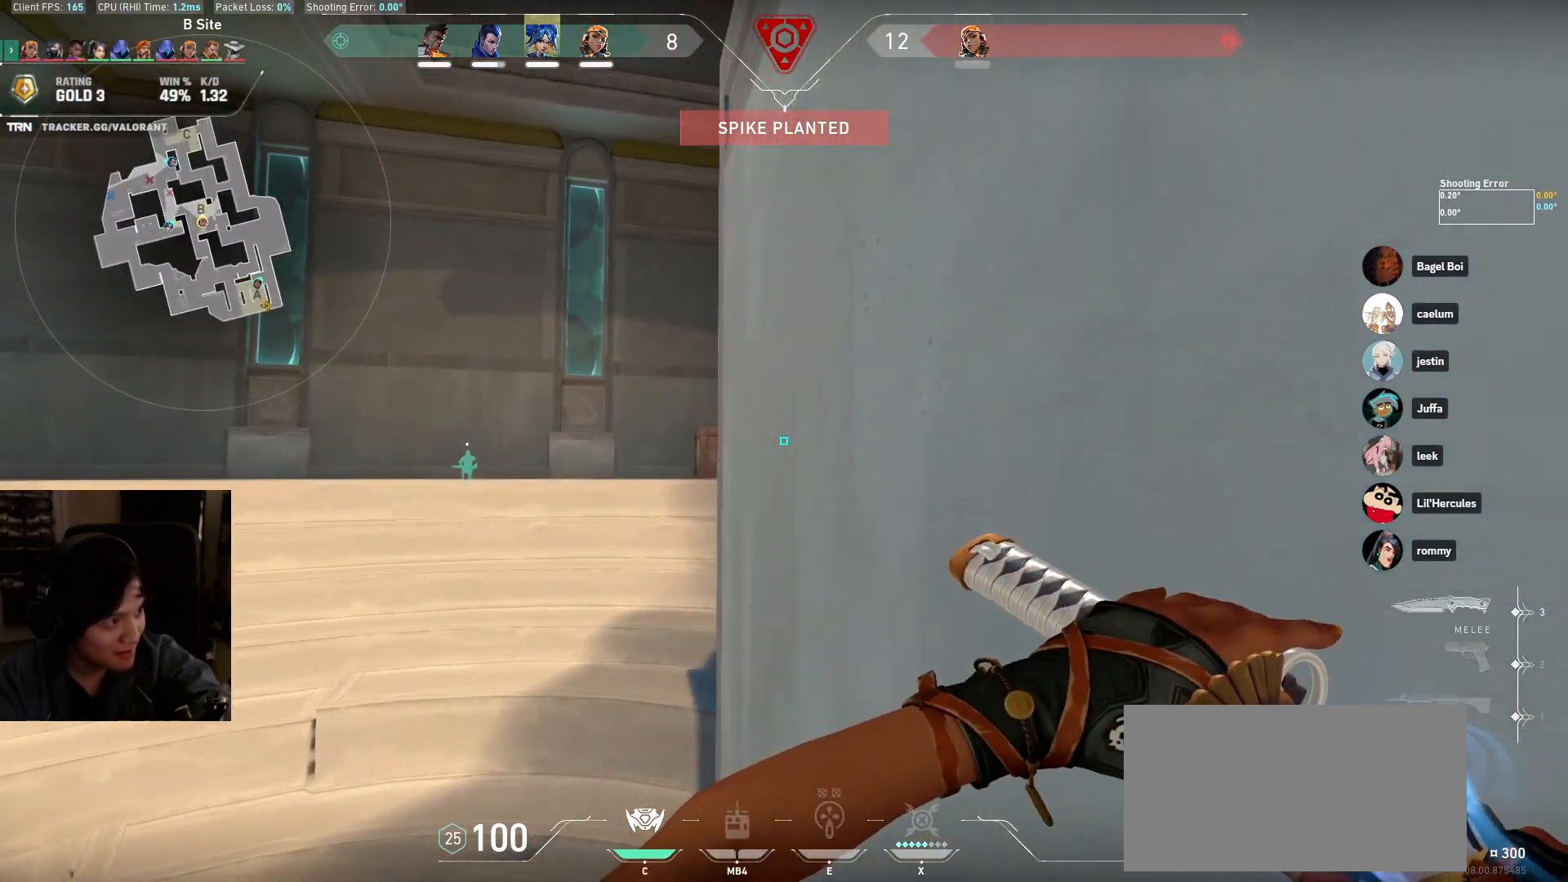
{"keys": ["shift"], "mouse": [], "events": [[17, "shift", "up"], [150, "shift", "down"]]}
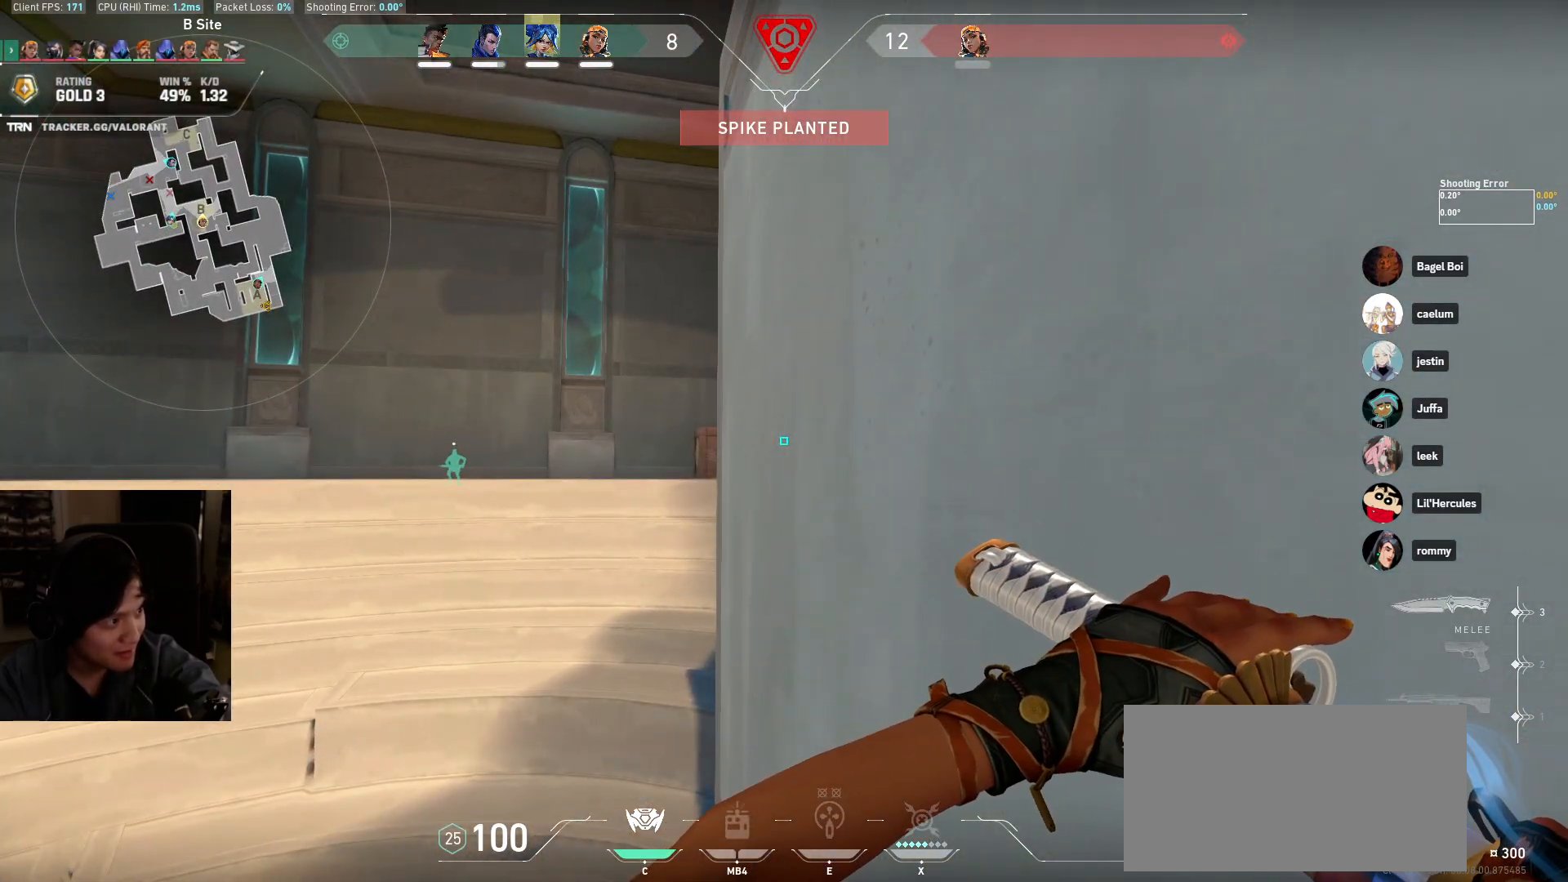
{"keys": [], "mouse": [], "events": [[83, "shift", "up"]]}
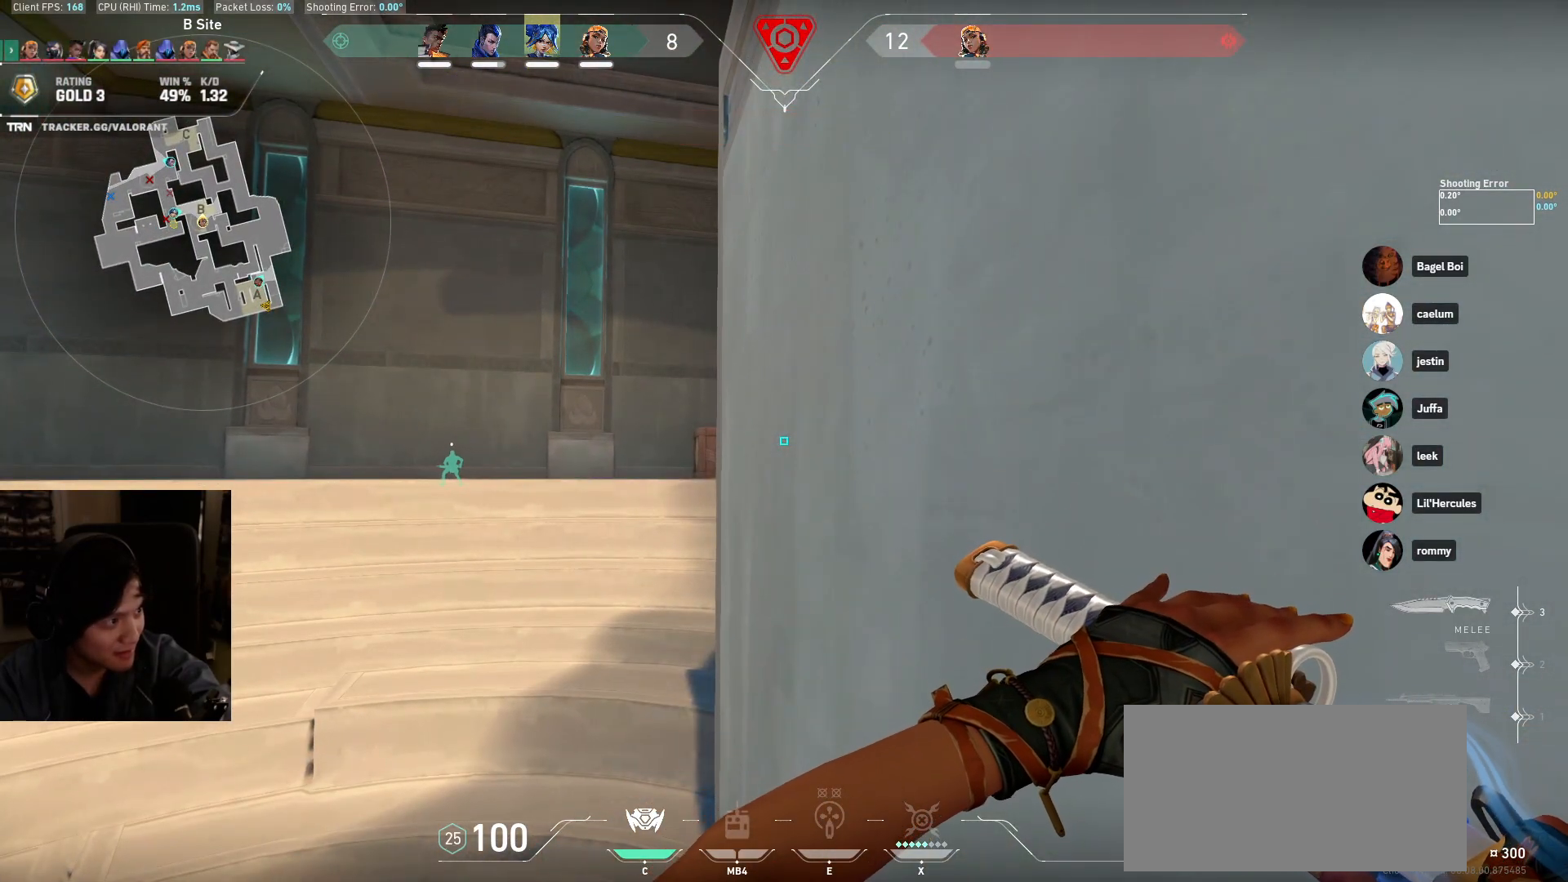
{"keys": ["d"], "mouse": [], "events": [[233, "s", "down"], [350, "d", "down"], [467, "s", "up"]]}
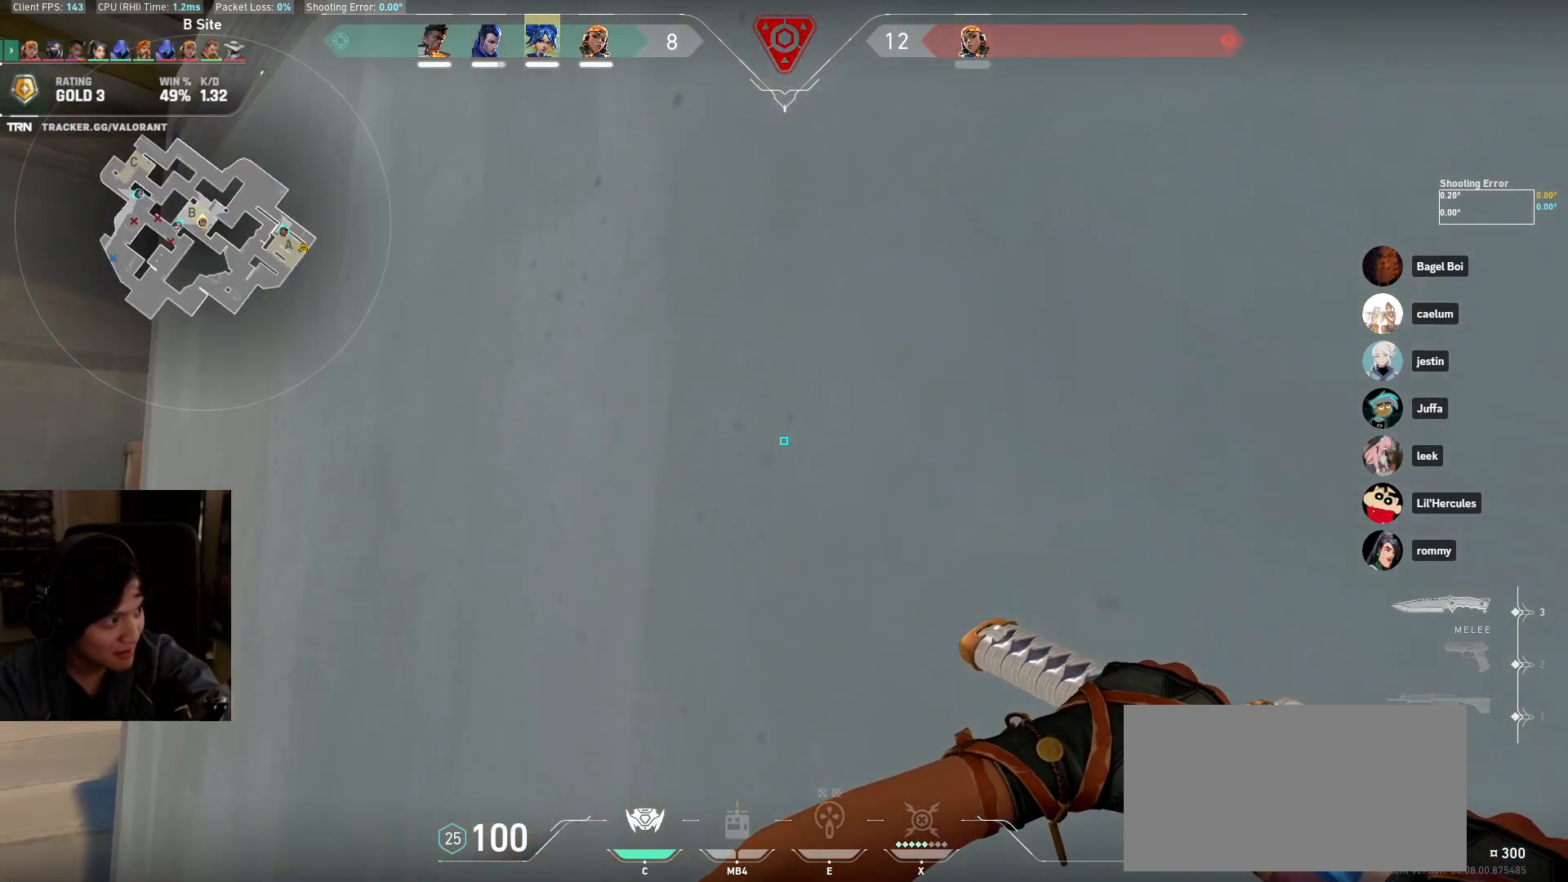
{"keys": ["ctrl", "d"], "mouse": ["wheel"], "events": [[333, "ctrl", "down"], [450, "mouse_wheel", "down"]]}
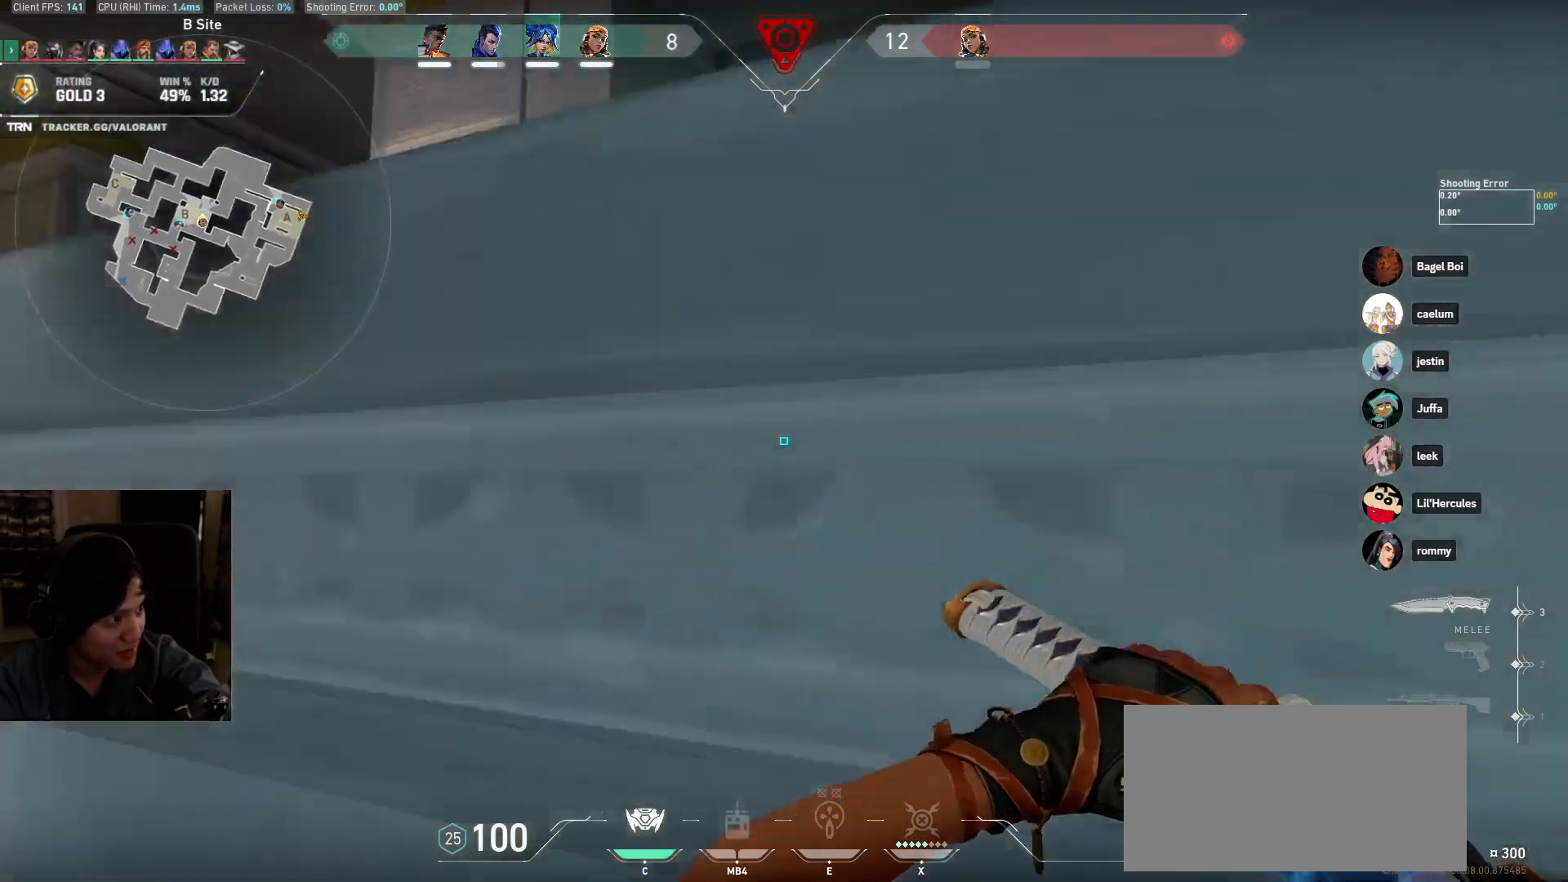
{"keys": ["d"], "mouse": [], "events": [[150, "mouse_wheel", "up"], [500, "ctrl", "up"]]}
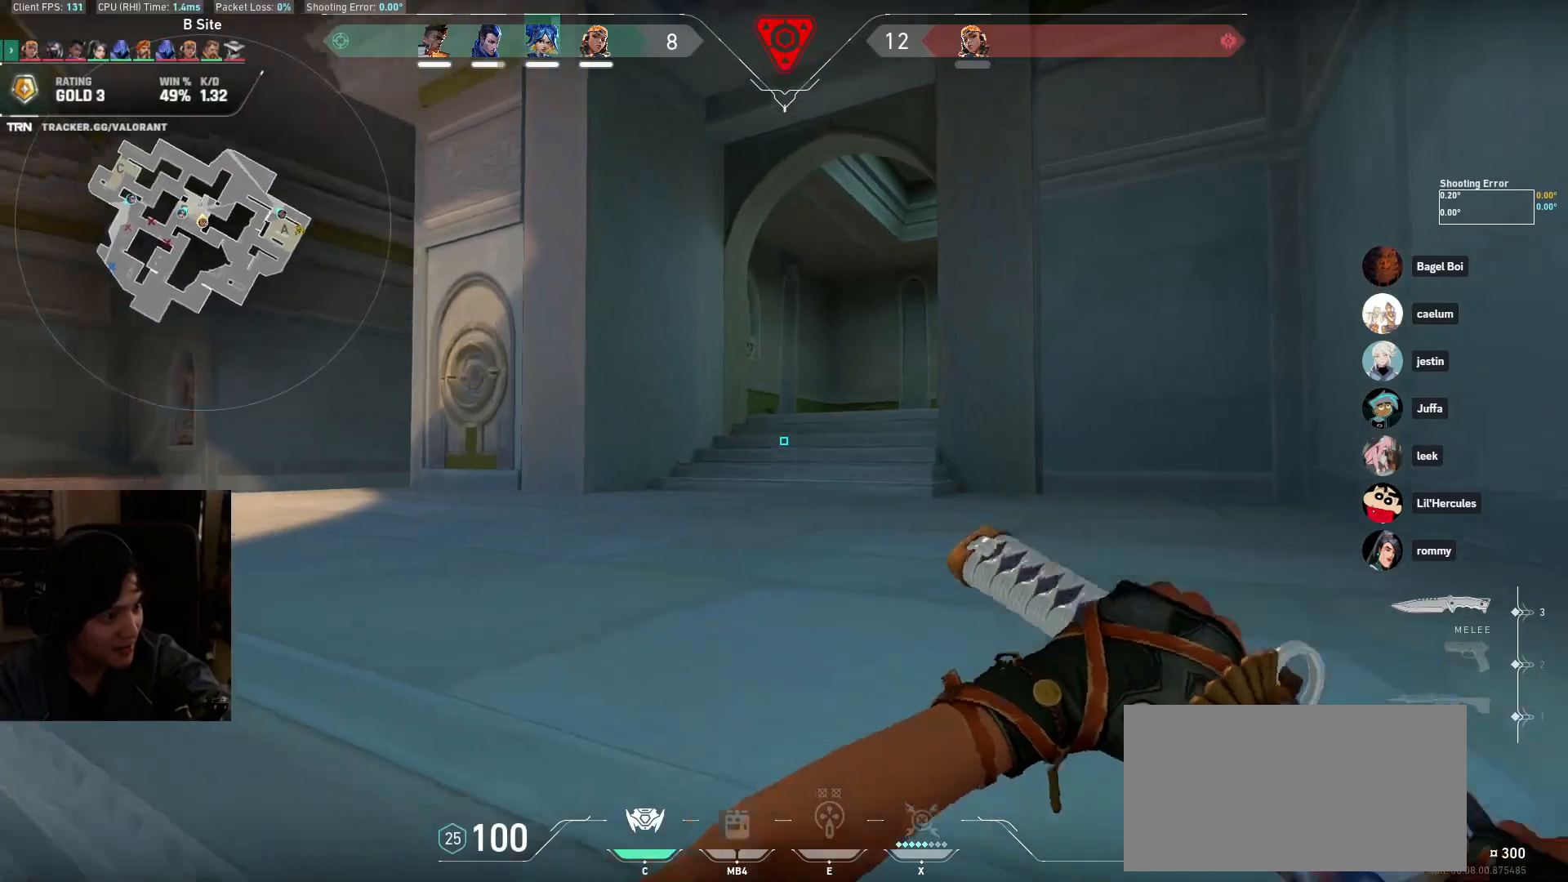
{"keys": ["shift", "w"], "mouse": [], "events": [[33, "w", "down"], [183, "mouse_wheel", "down"], [217, "d", "up"], [350, "shift", "down"], [367, "mouse_wheel", "up"]]}
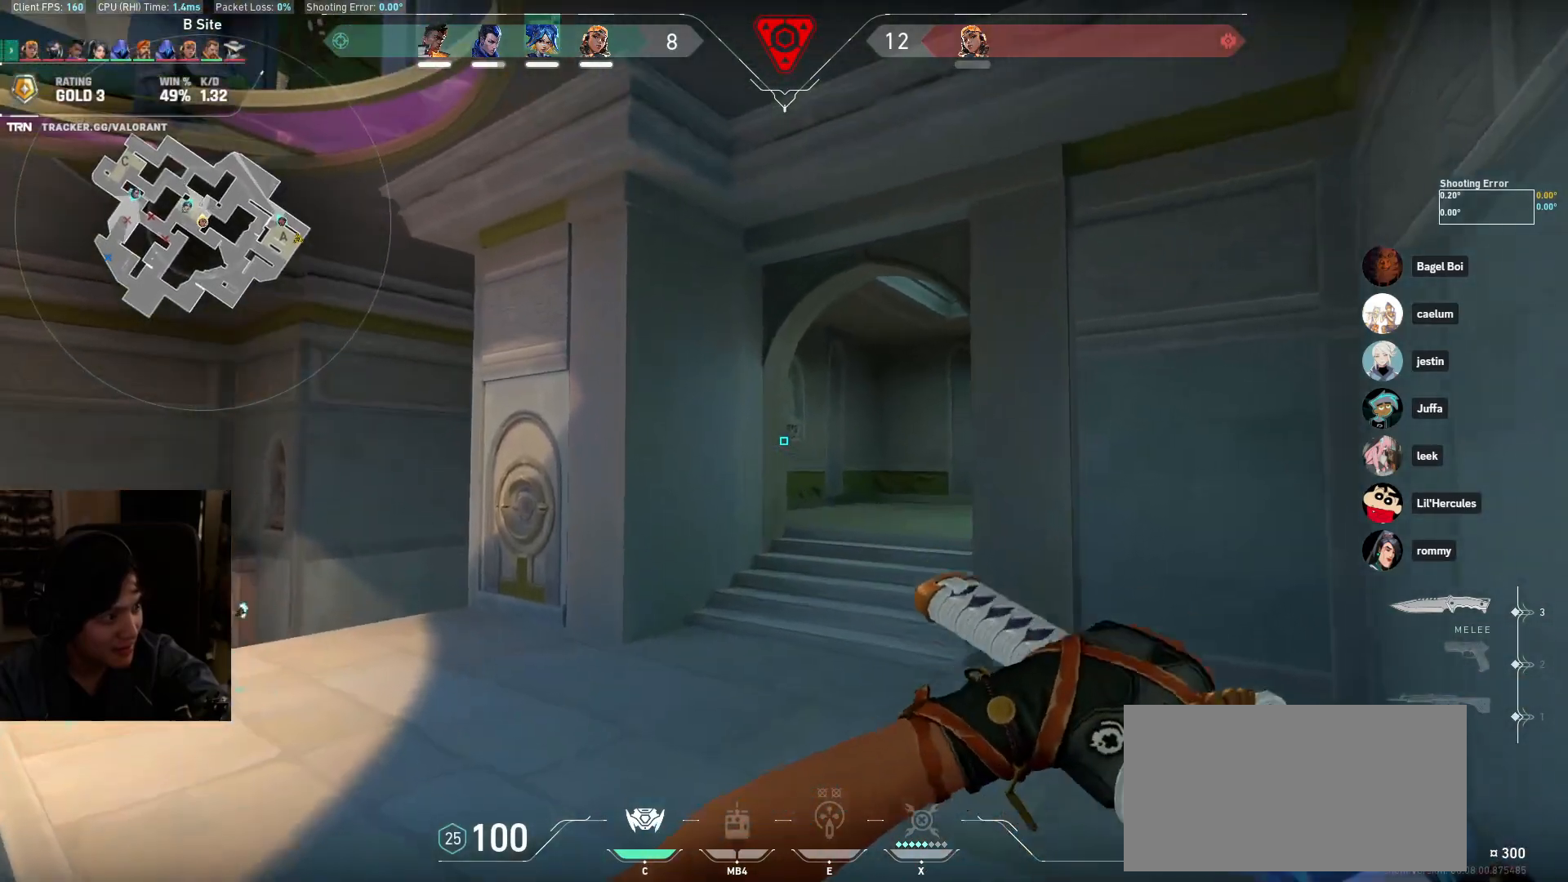
{"keys": ["shift", "w"], "mouse": [], "events": [[333, "d", "down"], [483, "d", "up"]]}
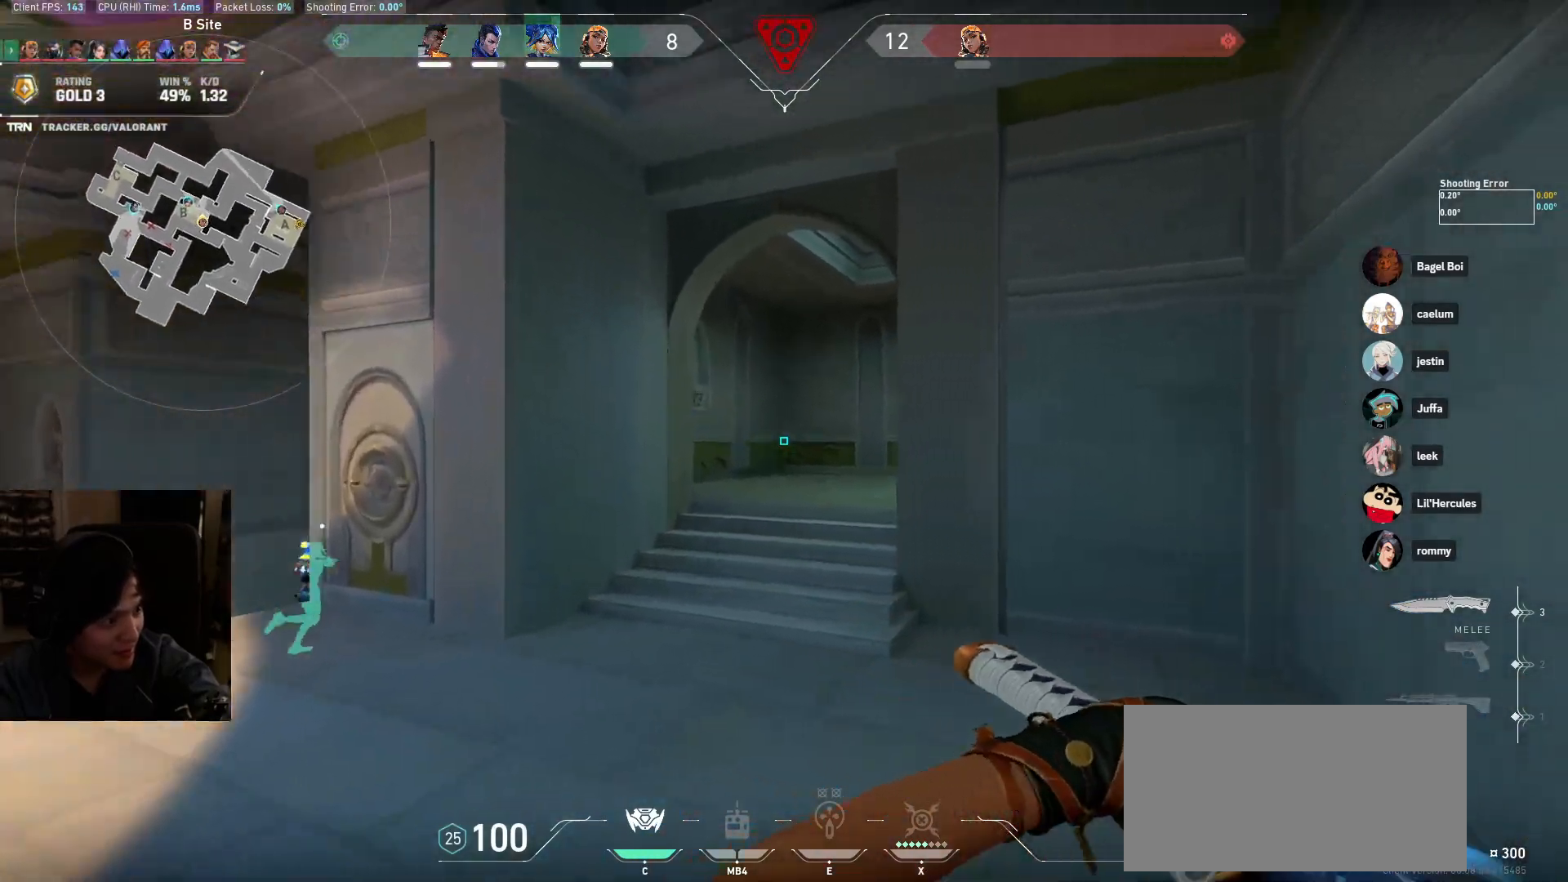
{"keys": ["shift", "w"], "mouse": [], "events": []}
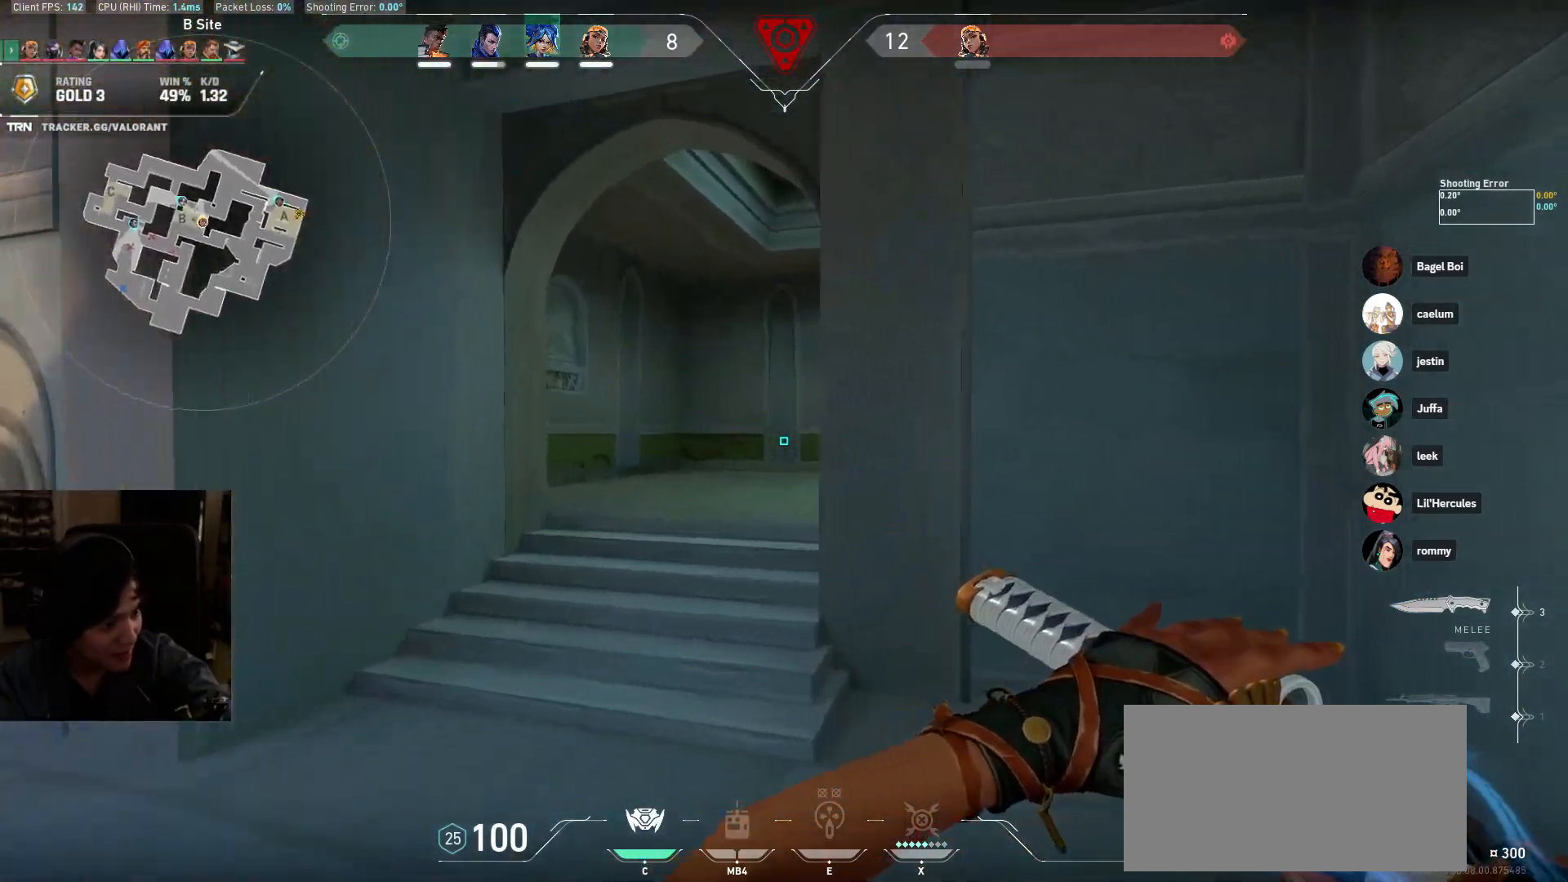
{"keys": ["shift", "w"], "mouse": [], "events": []}
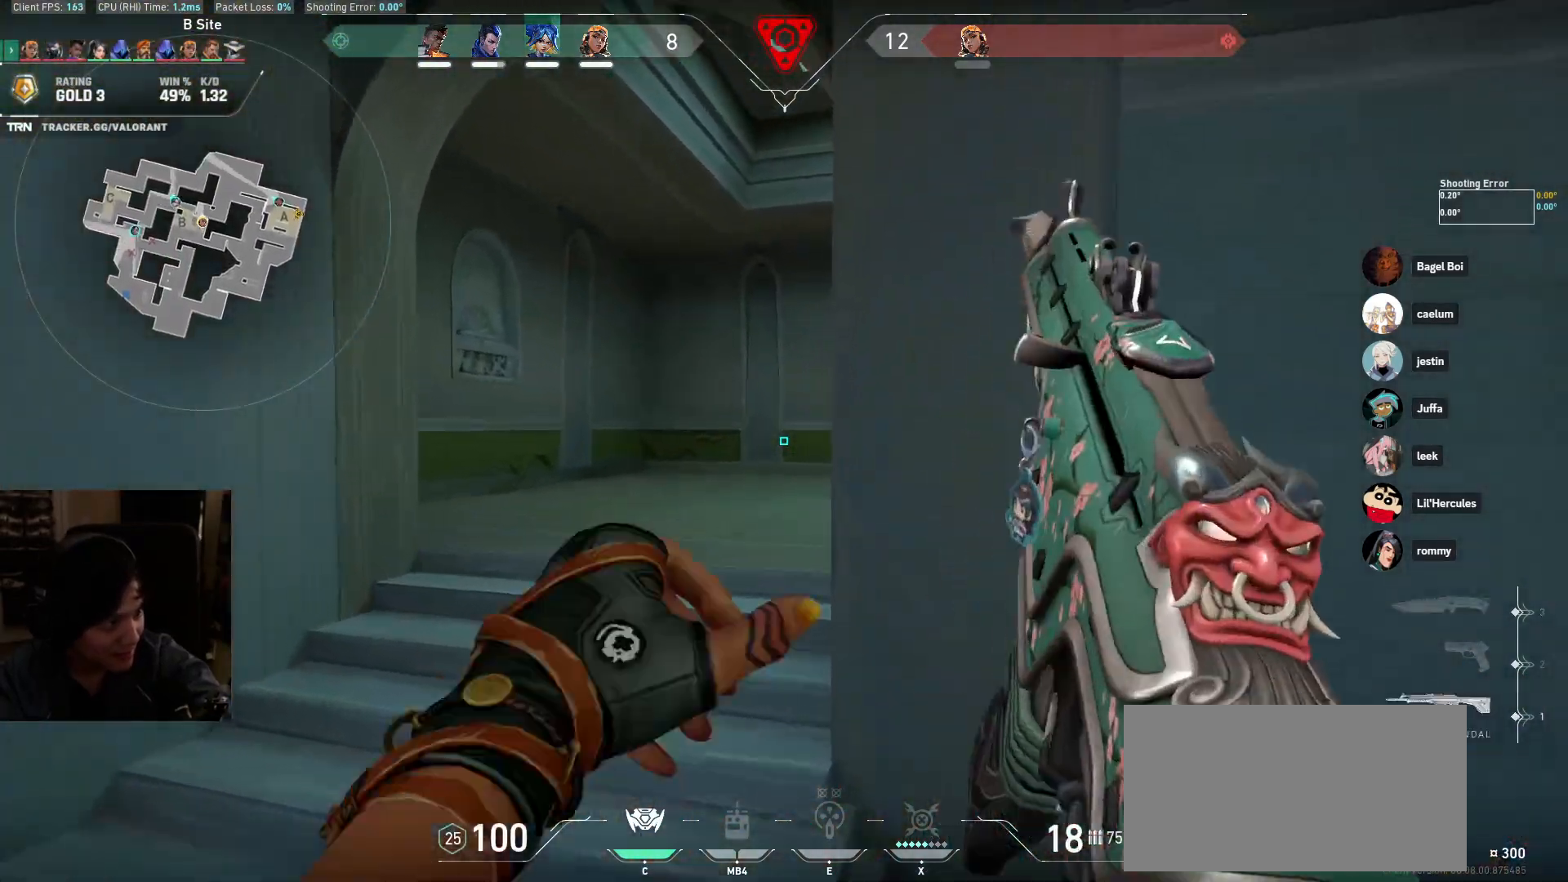
{"keys": ["a", "shift", "w"], "mouse": [], "events": [[117, "a", "down"]]}
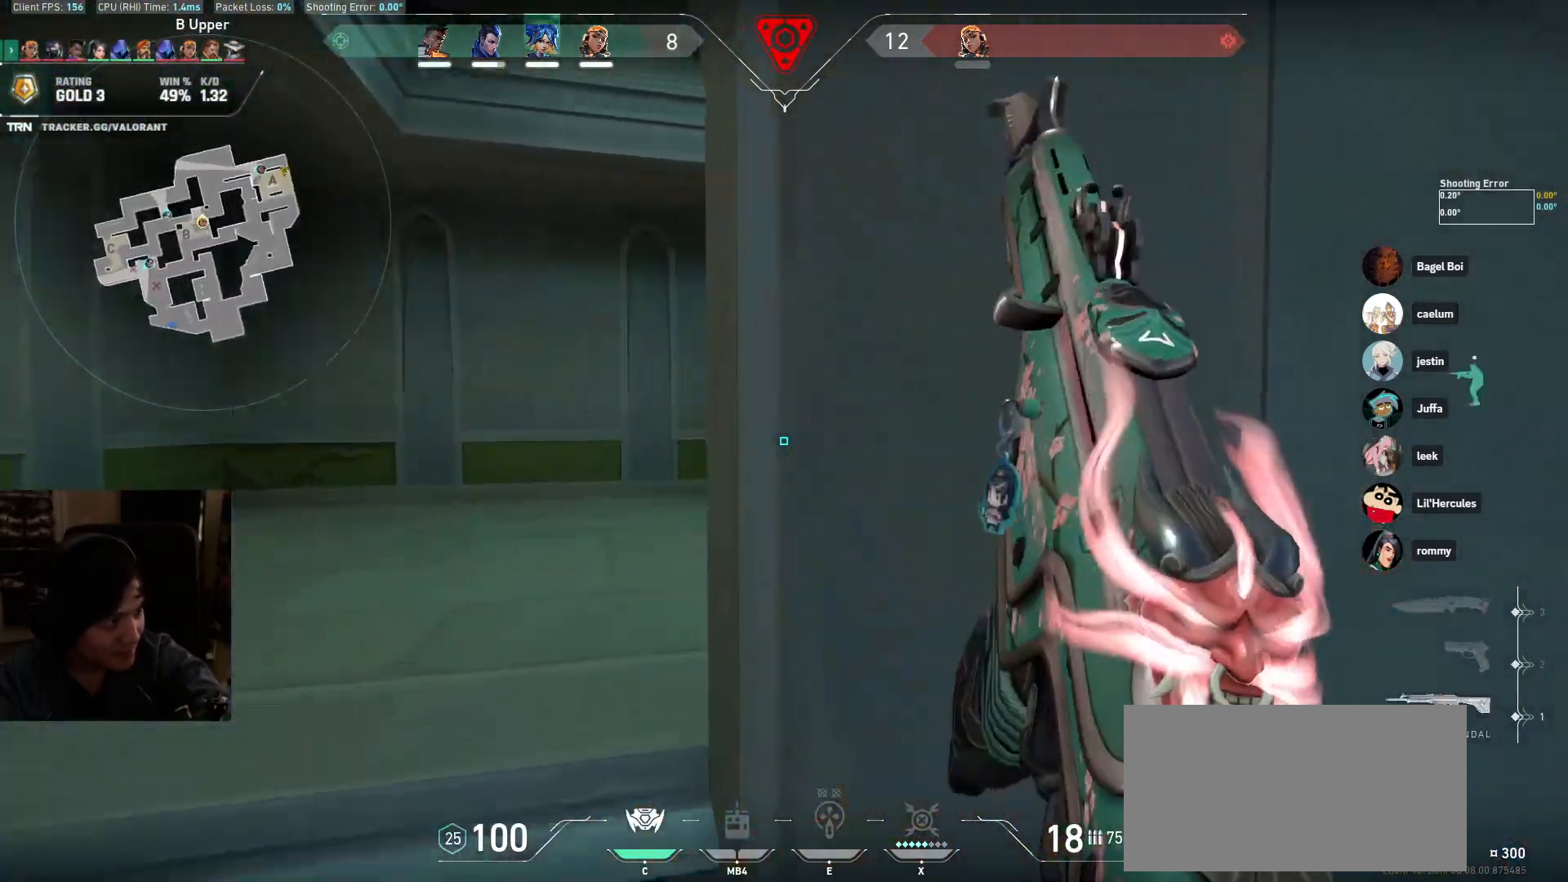
{"keys": ["shift", "w"], "mouse": [], "events": [[133, "w", "up"], [350, "w", "down"], [483, "a", "up"]]}
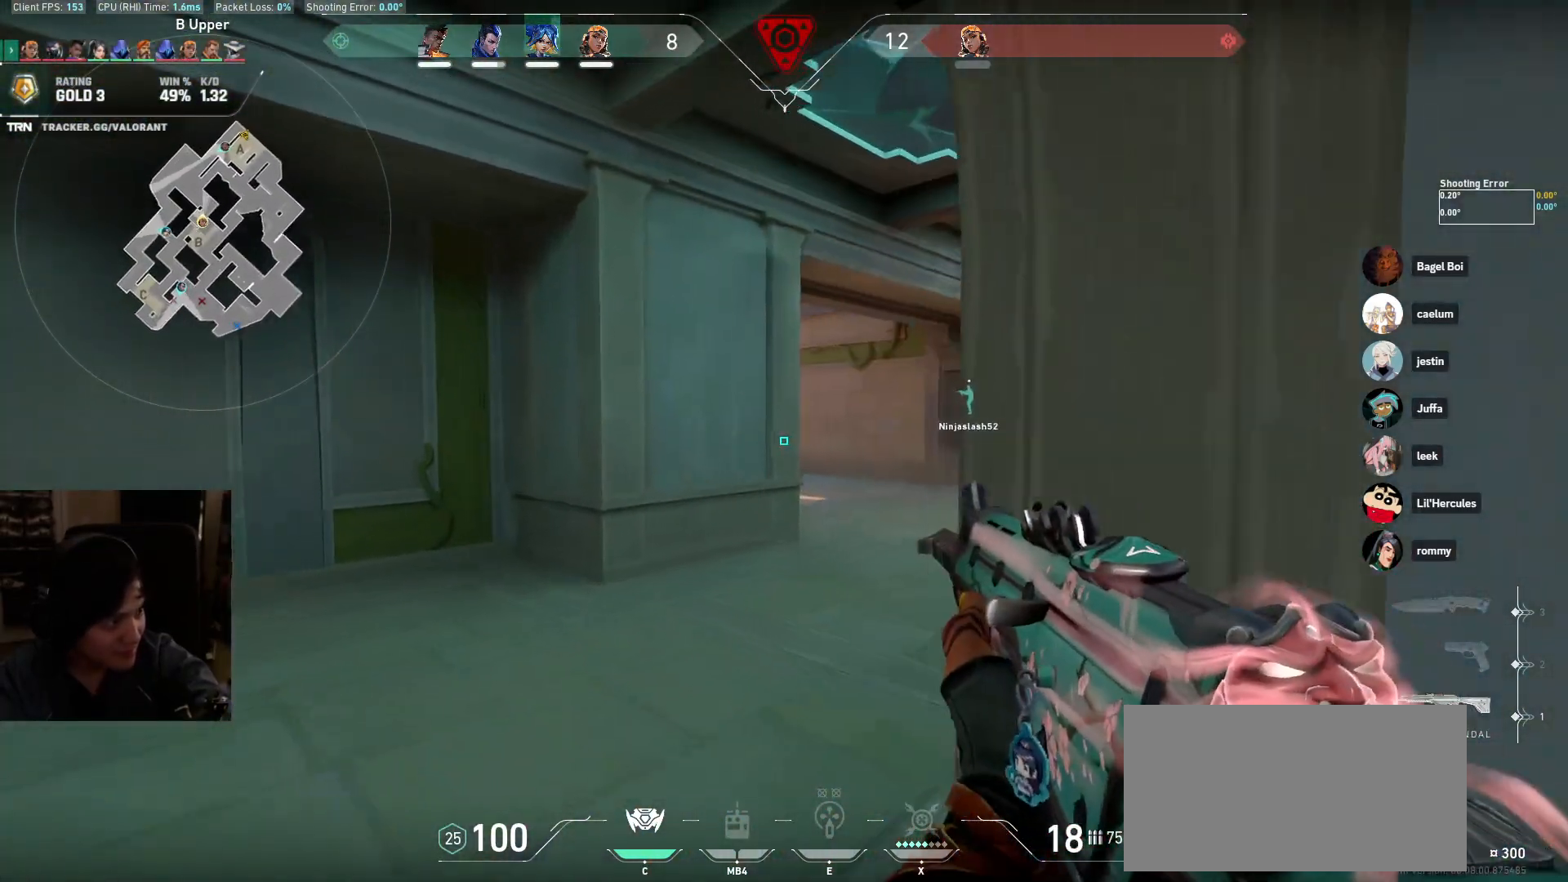
{"keys": ["shift", "w"], "mouse": [], "events": [[67, "d", "down"], [433, "d", "up"]]}
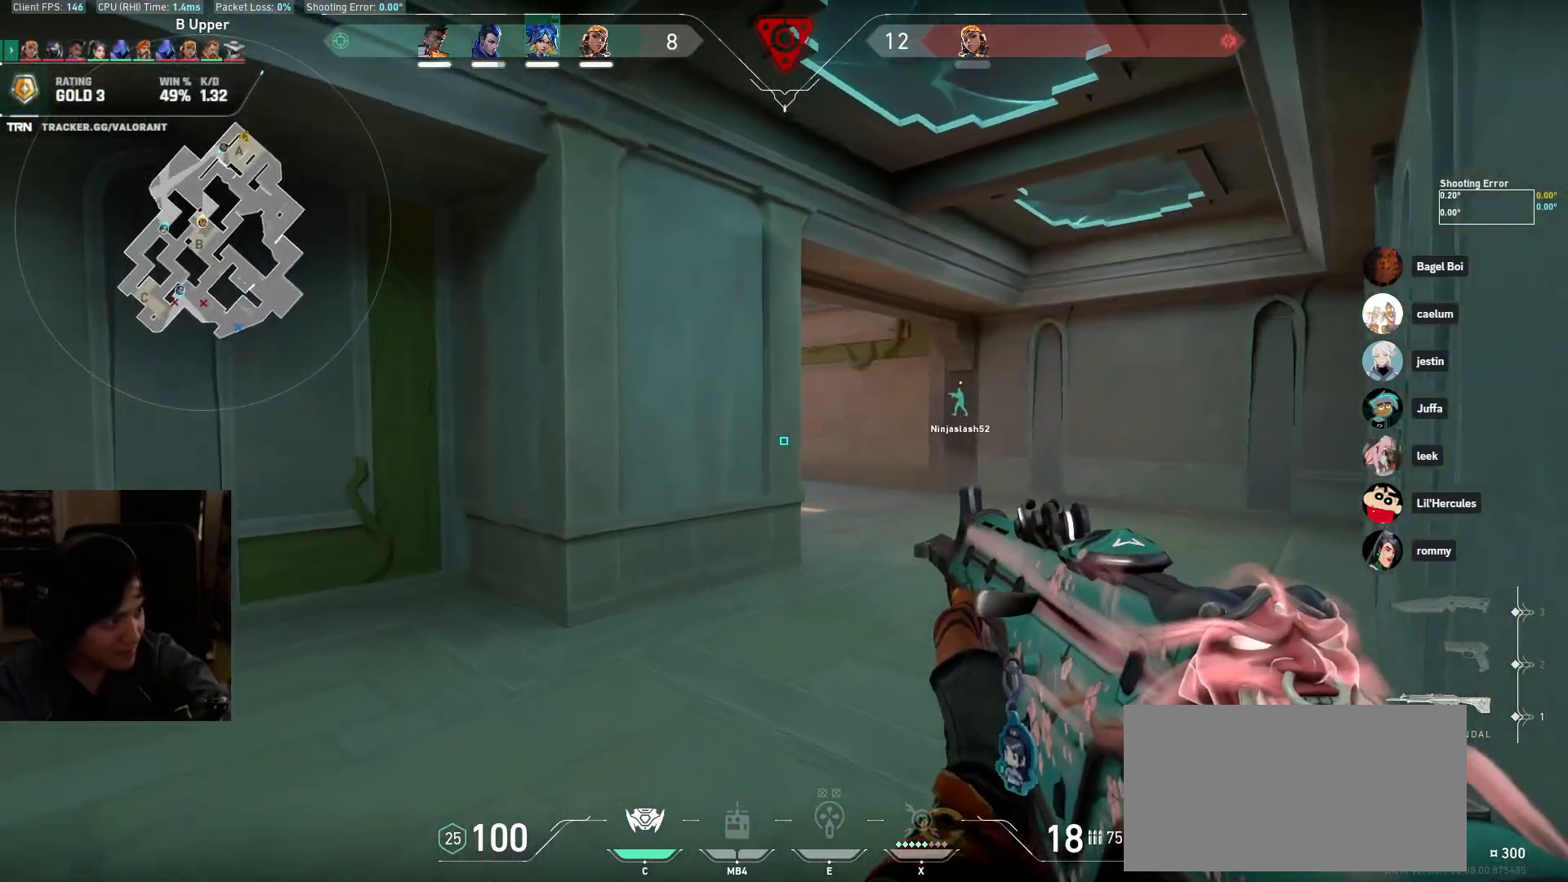
{"keys": ["d", "shift", "w"], "mouse": [], "events": [[133, "d", "down"], [400, "d", "up"], [500, "d", "down"]]}
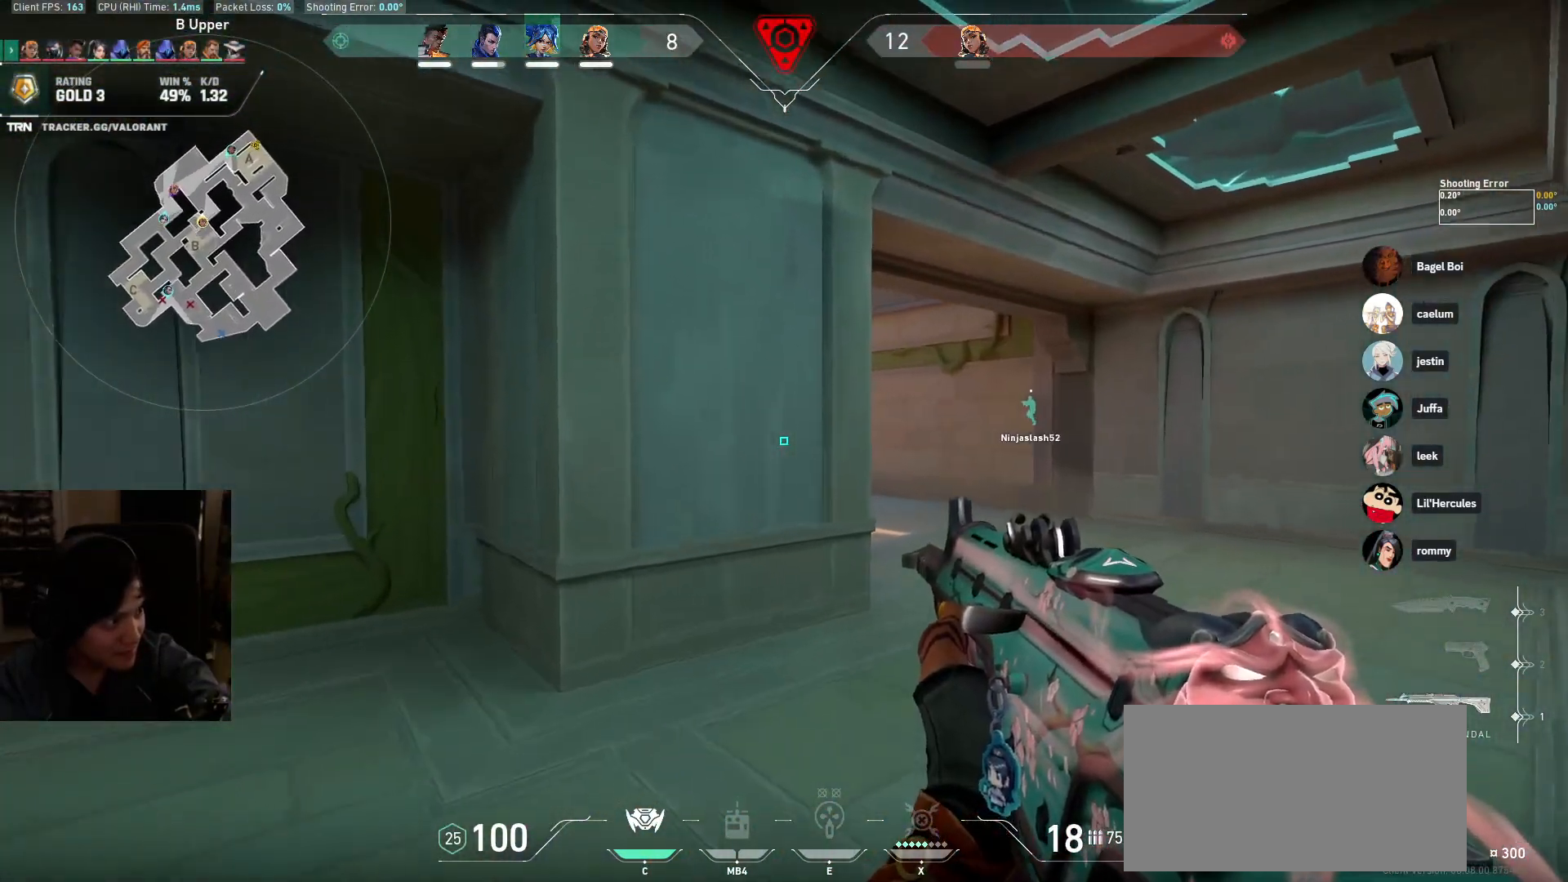
{"keys": ["w"], "mouse": [], "events": [[67, "shift", "up"], [150, "shift", "down"], [333, "shift", "up"], [400, "d", "up"]]}
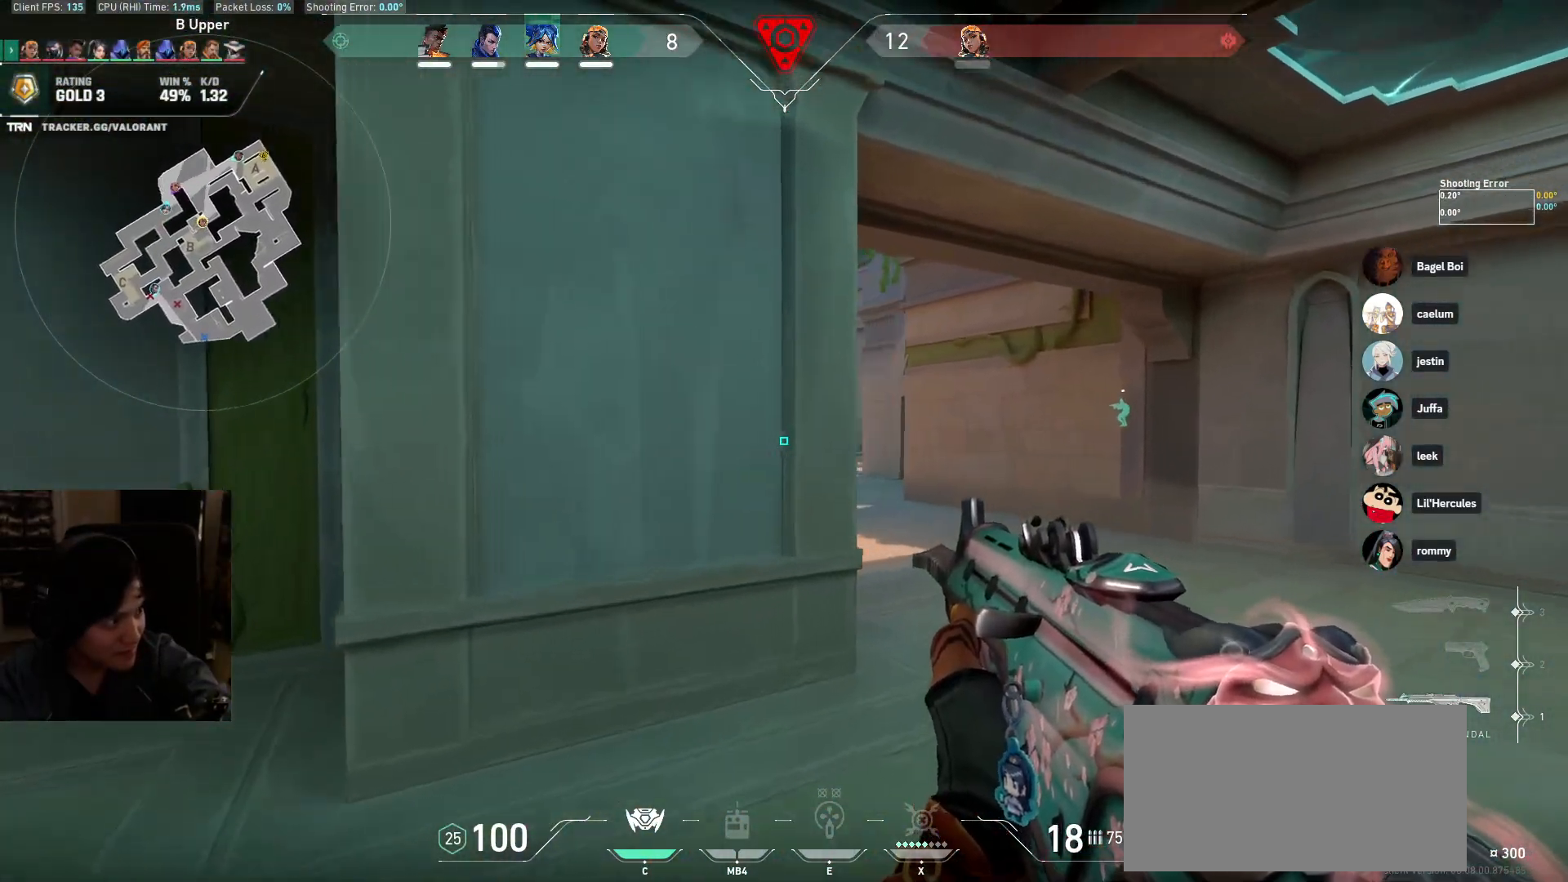
{"keys": ["w"], "mouse": [], "events": []}
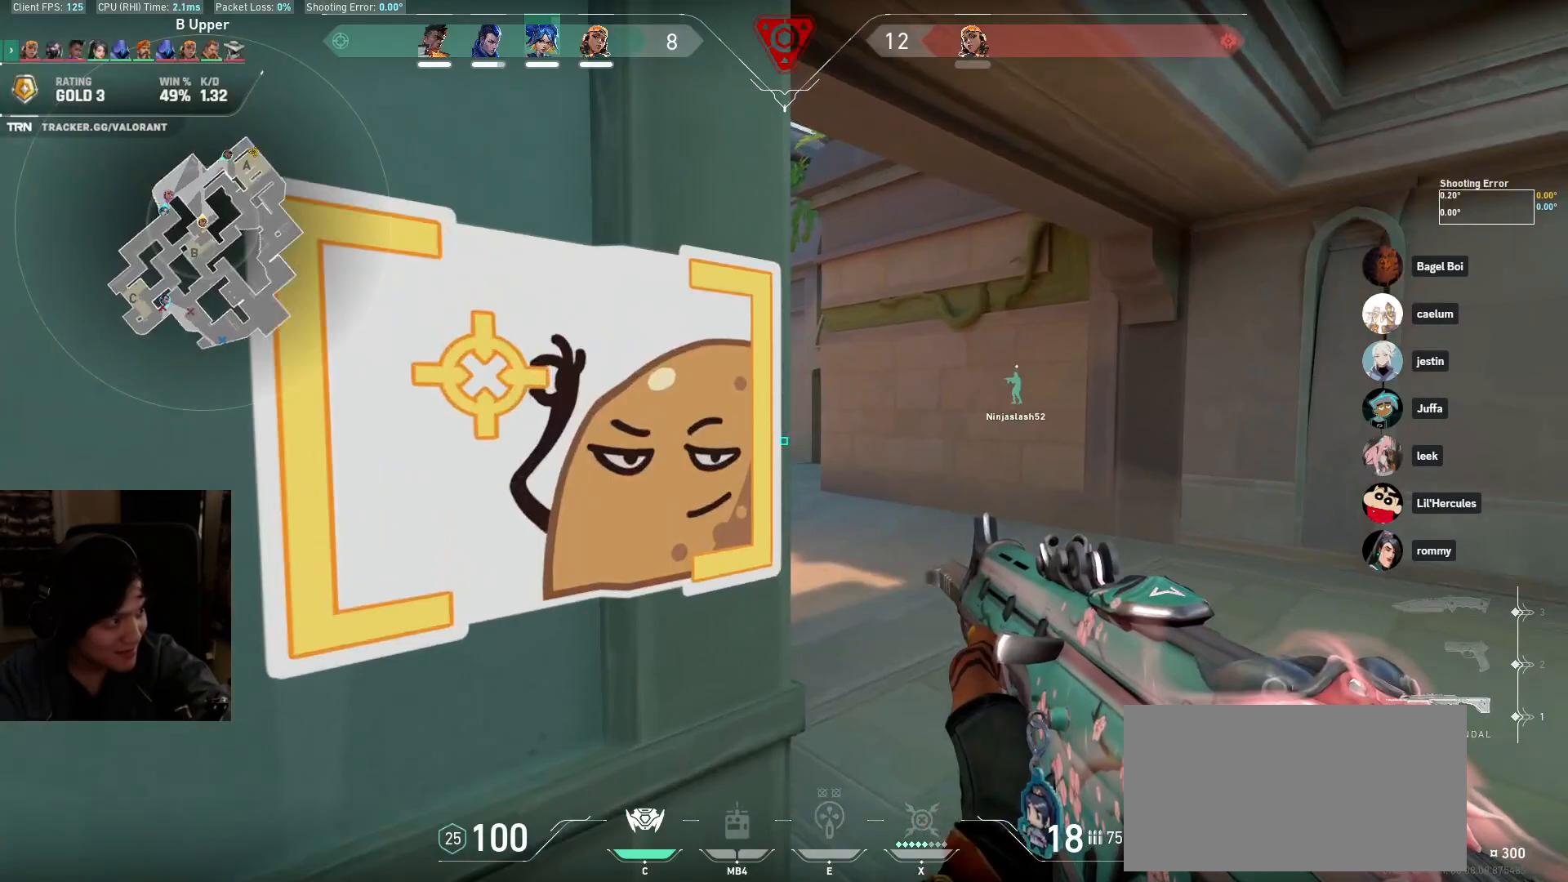
{"keys": ["w"], "mouse": [], "events": [[50, "d", "down"], [383, "d", "up"]]}
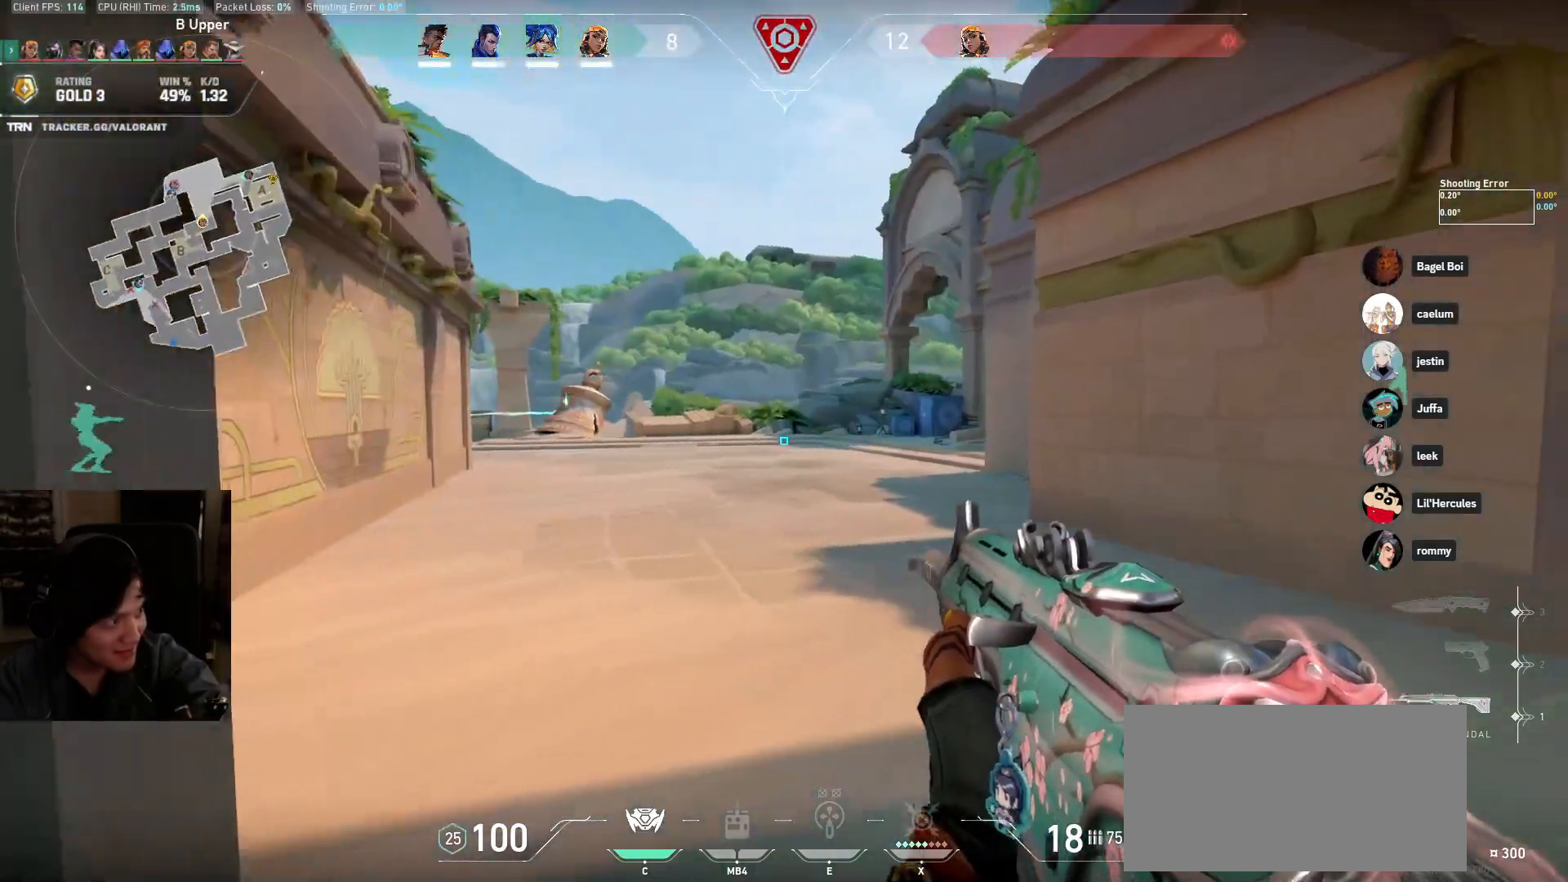
{"keys": ["w"], "mouse": [], "events": [[267, "a", "down"], [500, "a", "up"]]}
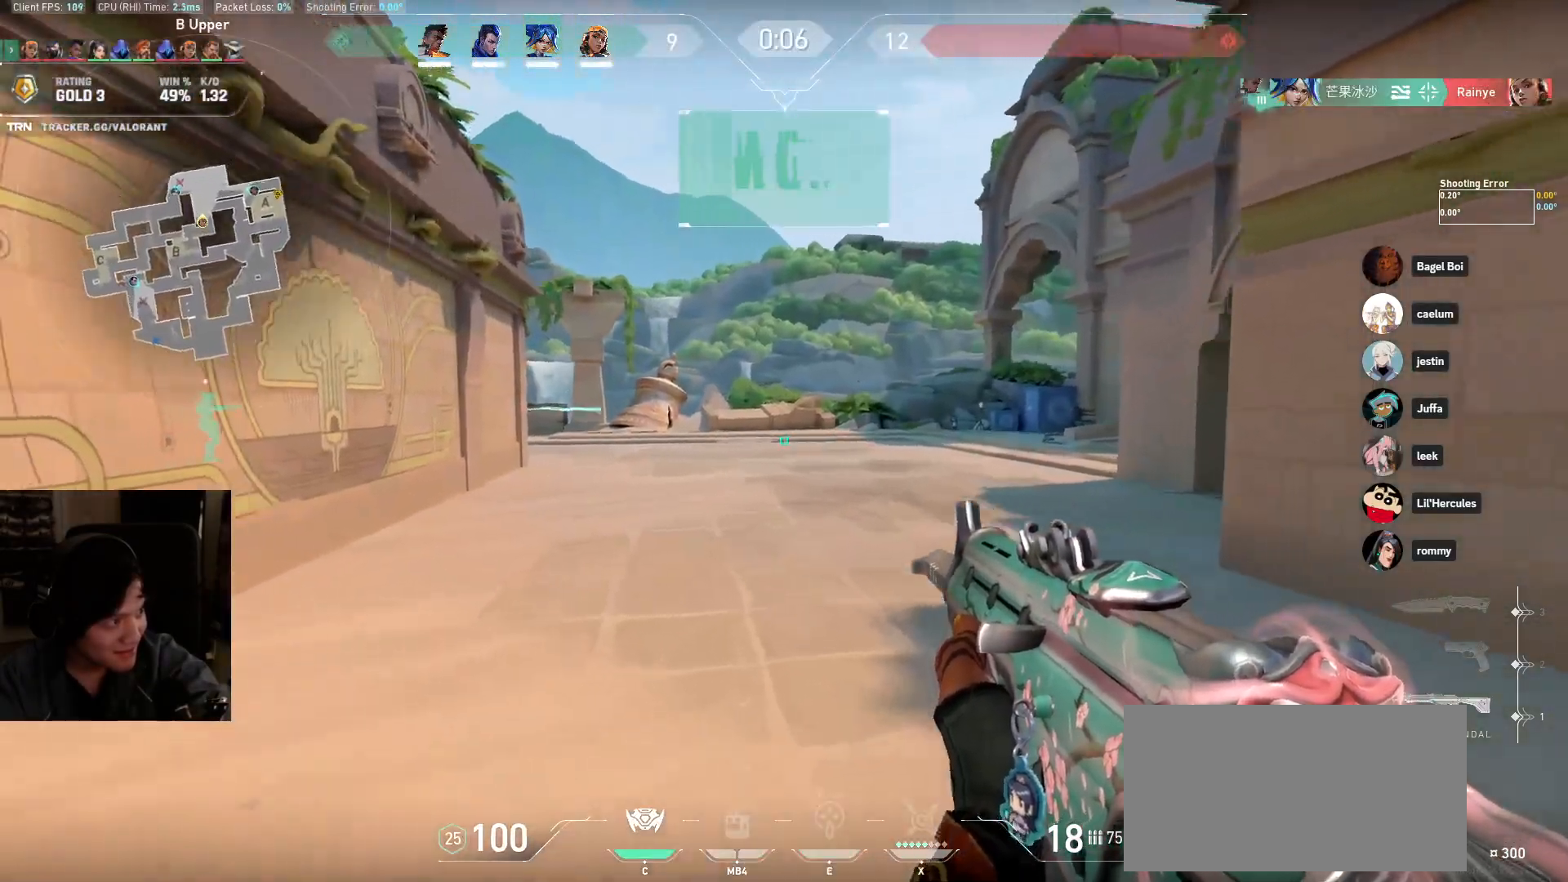
{"keys": ["w"], "mouse": [], "events": []}
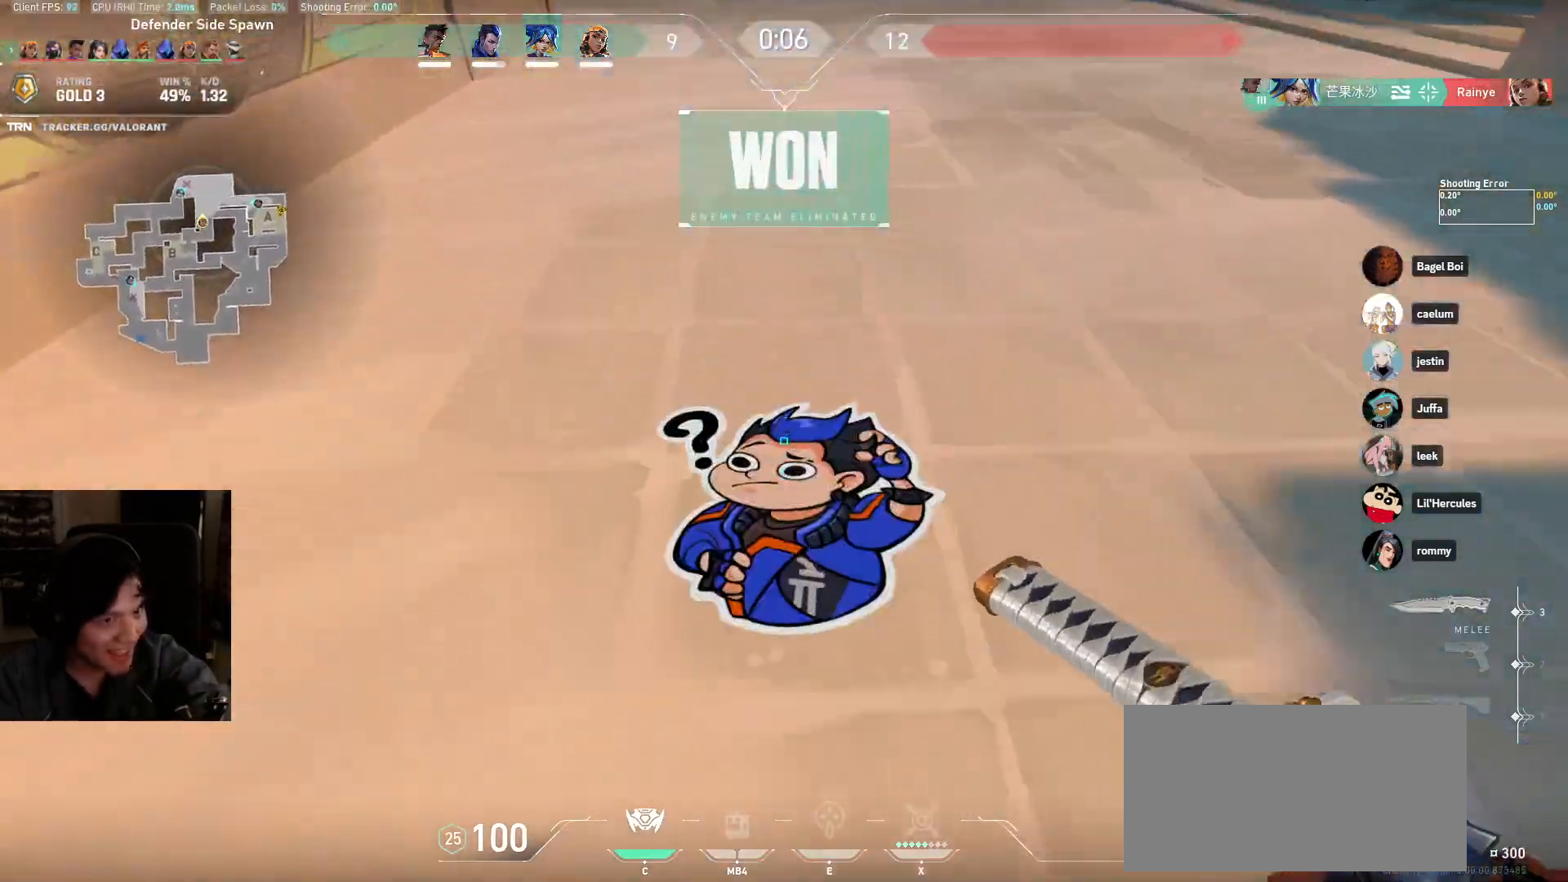
{"keys": ["w"], "mouse": [], "events": []}
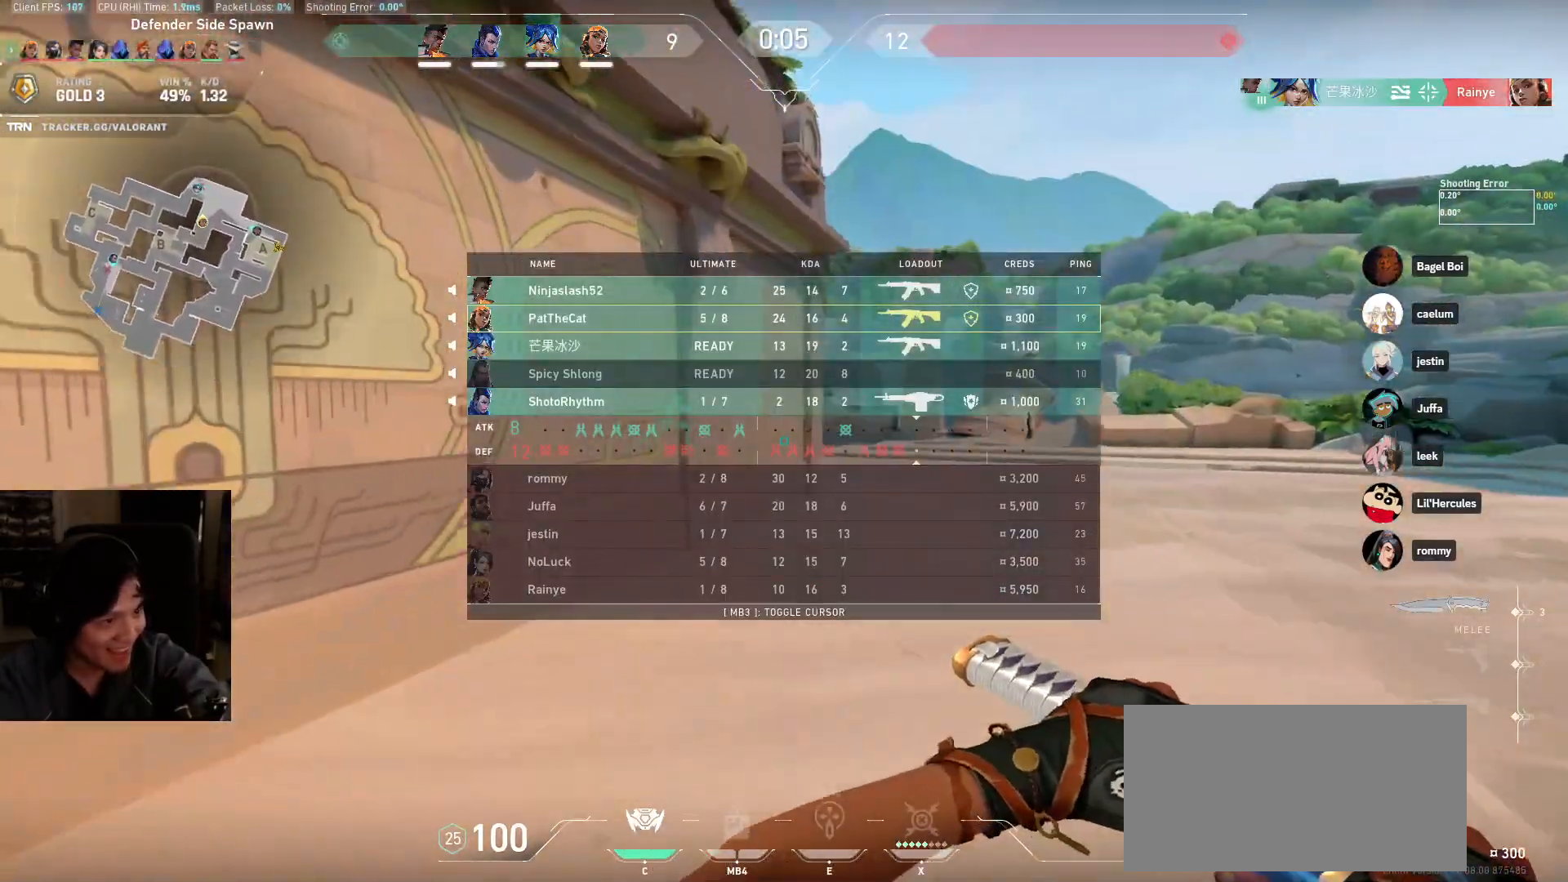
{"keys": ["w"], "mouse": [], "events": [[417, "d", "down"], [483, "d", "up"]]}